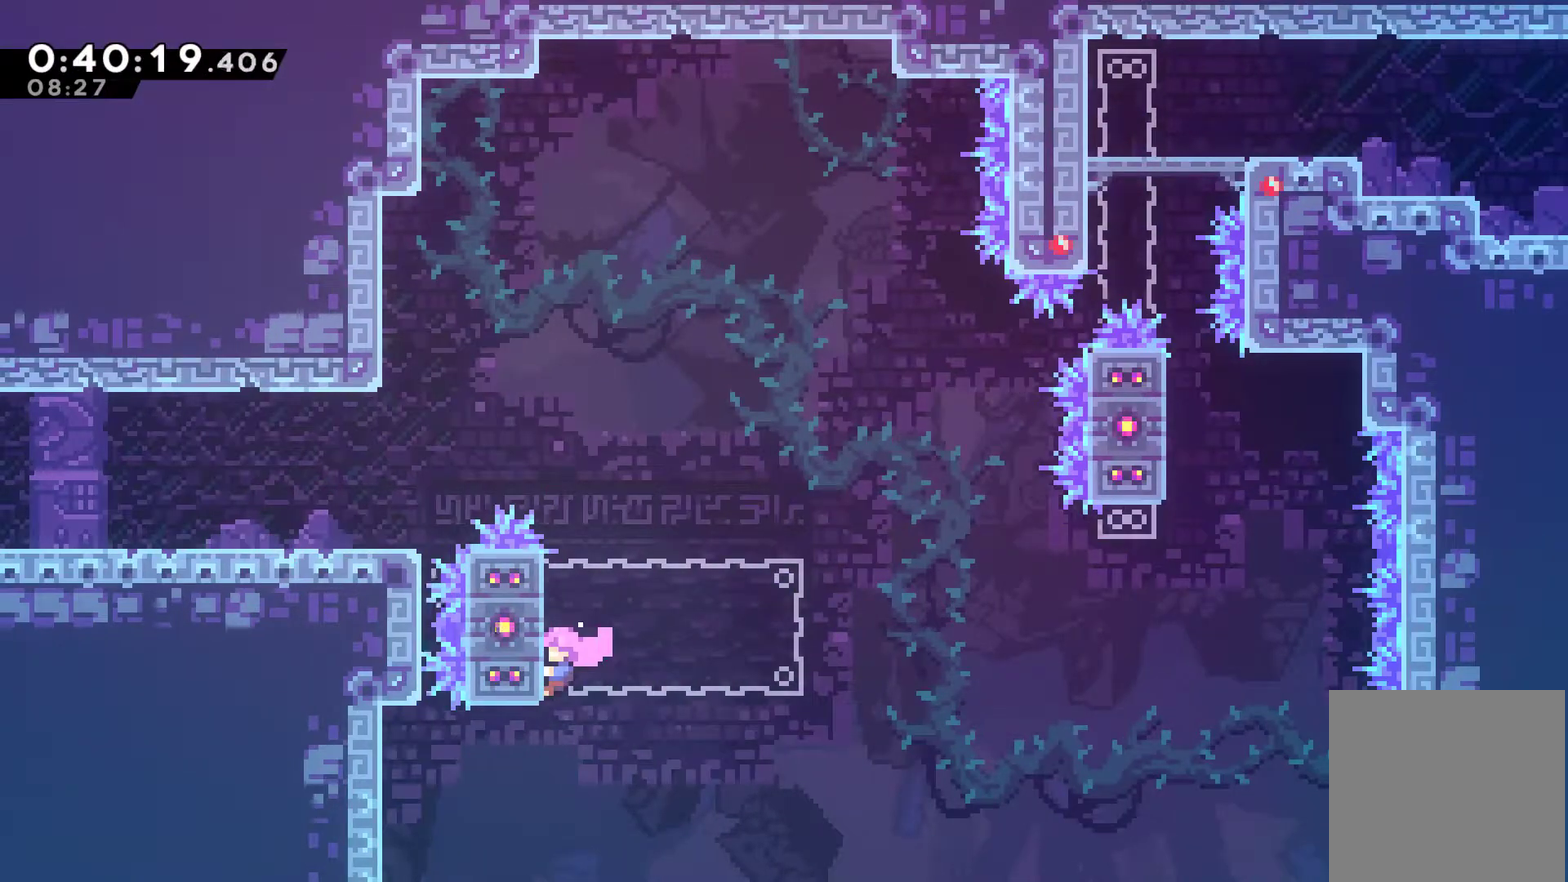
Gameplay with a controller (Xbox layout); each line is a JSON object with the inputs held at the frame after it. "events" lists button and stick changes between this image and that frame as [ms after this image, input, new state], when the widget could be followed in between. Not read: L3 R3 right_stick.
{"buttons": ["A", "R1", "DPAD_RIGHT"], "left_stick": "center", "events": [[33, "DPAD_UP", "up"], [333, "DPAD_RIGHT", "down"], [433, "A", "down"]]}
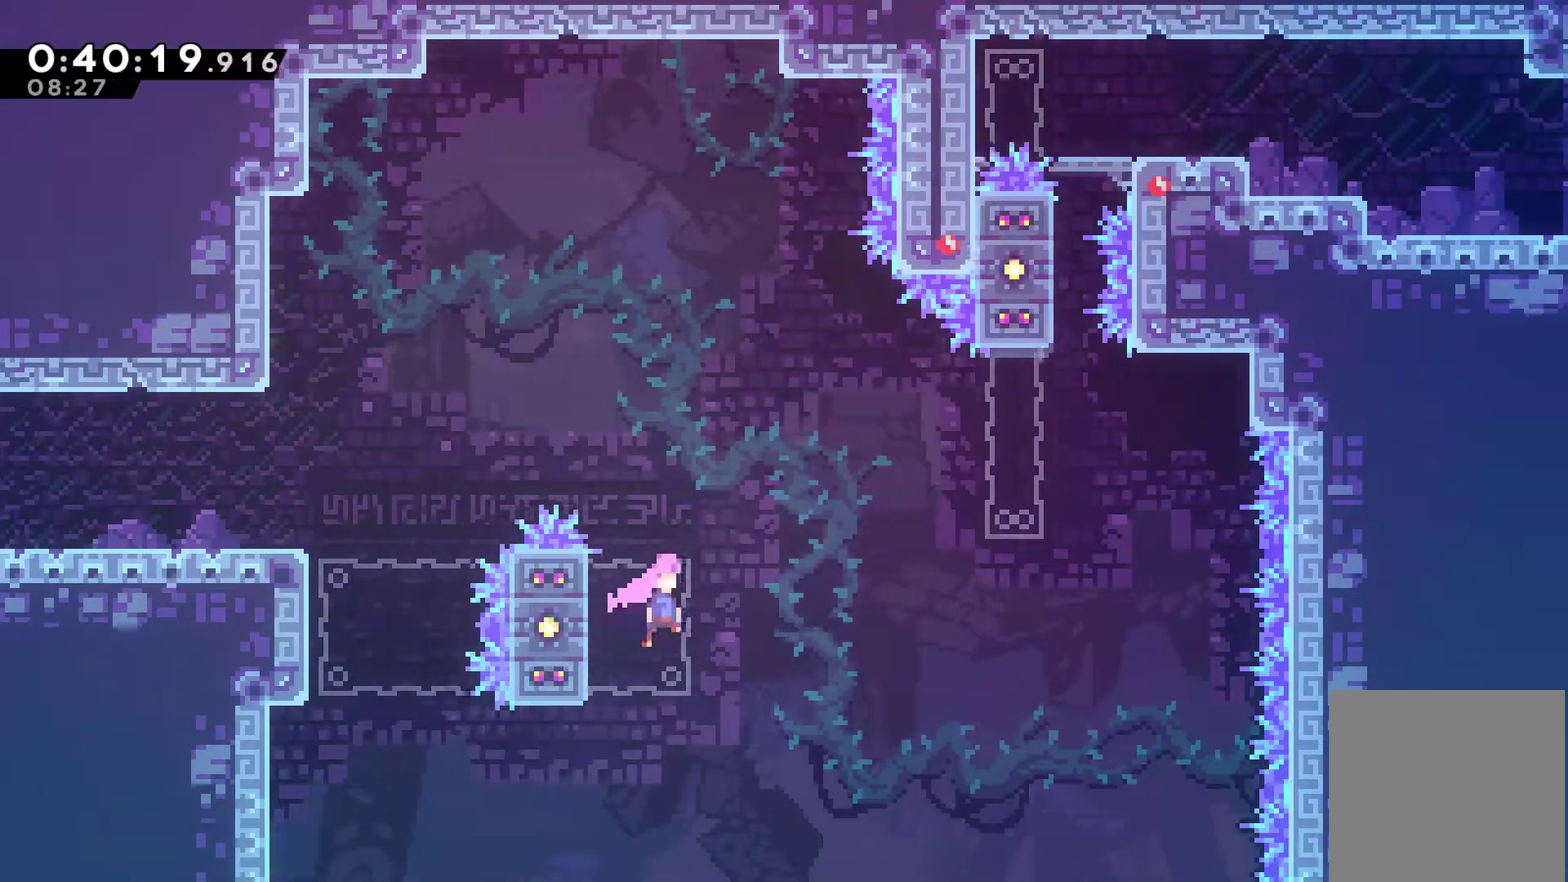
{"buttons": ["R1", "DPAD_UP", "DPAD_RIGHT"], "left_stick": "center", "events": [[400, "A", "up"], [400, "DPAD_UP", "down"]]}
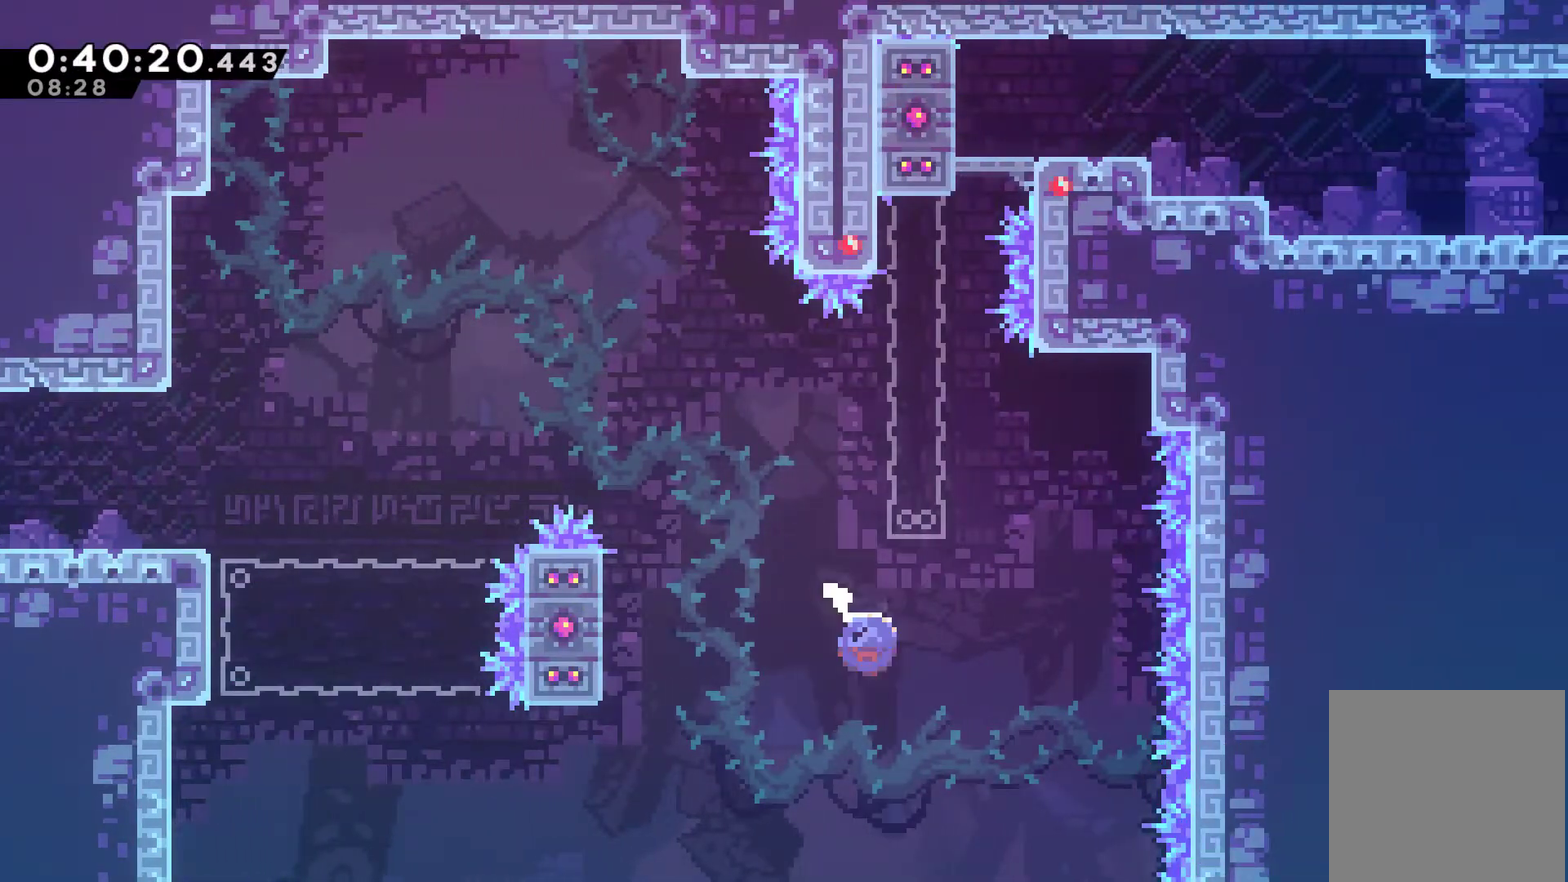
{"buttons": ["R1", "DPAD_UP", "DPAD_RIGHT"], "left_stick": "center", "events": [[33, "X", "down"], [167, "X", "up"], [267, "X", "down"], [433, "X", "up"]]}
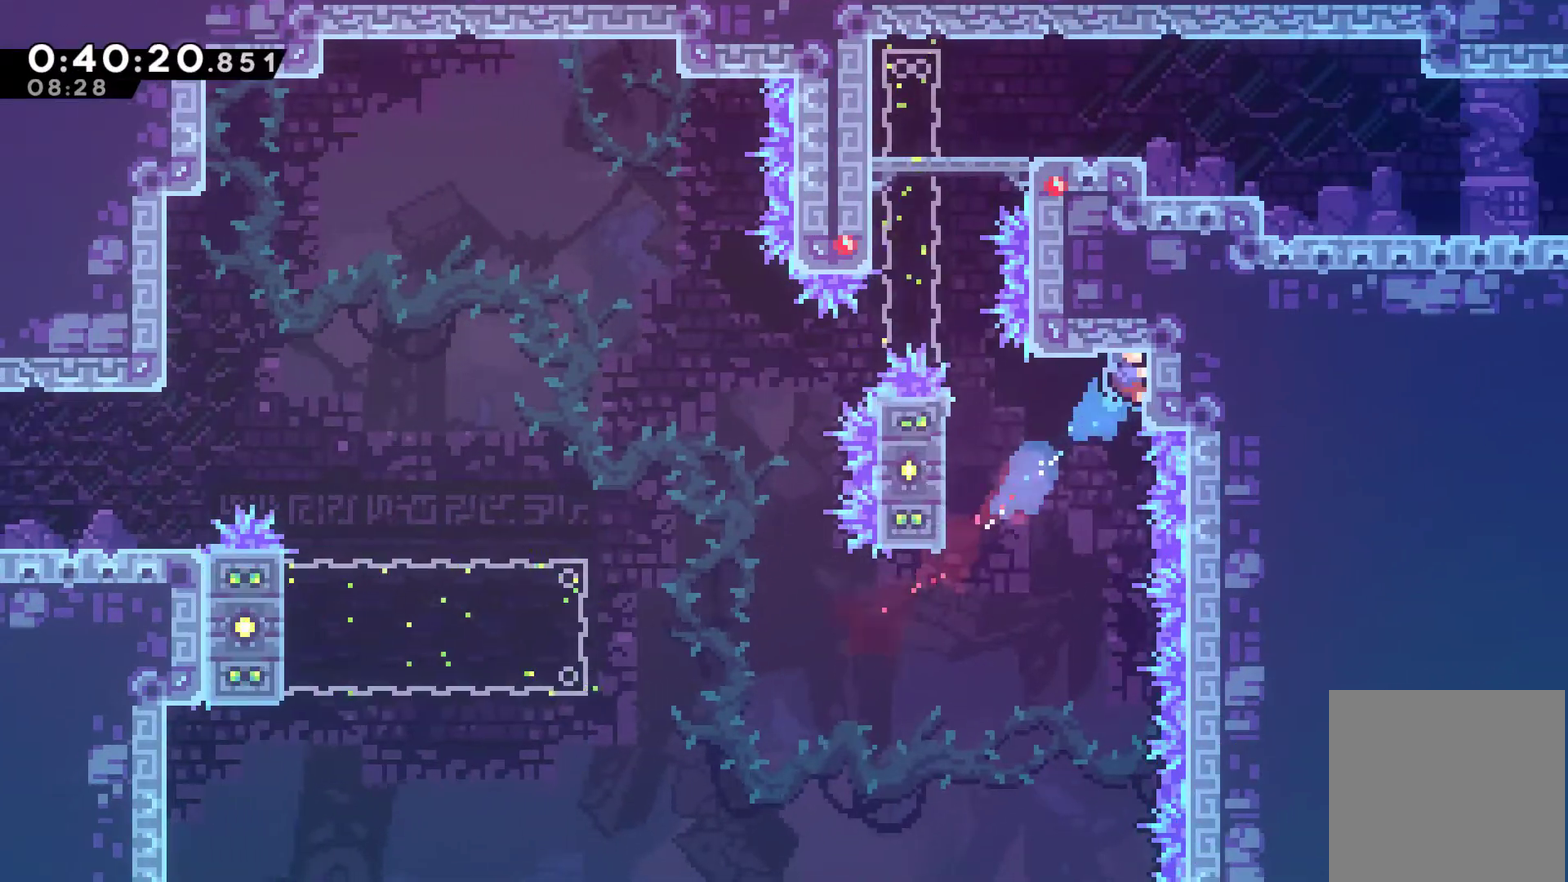
{"buttons": ["R1", "DPAD_UP"], "left_stick": "center", "events": [[33, "DPAD_RIGHT", "up"], [67, "A", "down"], [67, "DPAD_LEFT", "down"], [333, "A", "up"], [433, "DPAD_LEFT", "up"]]}
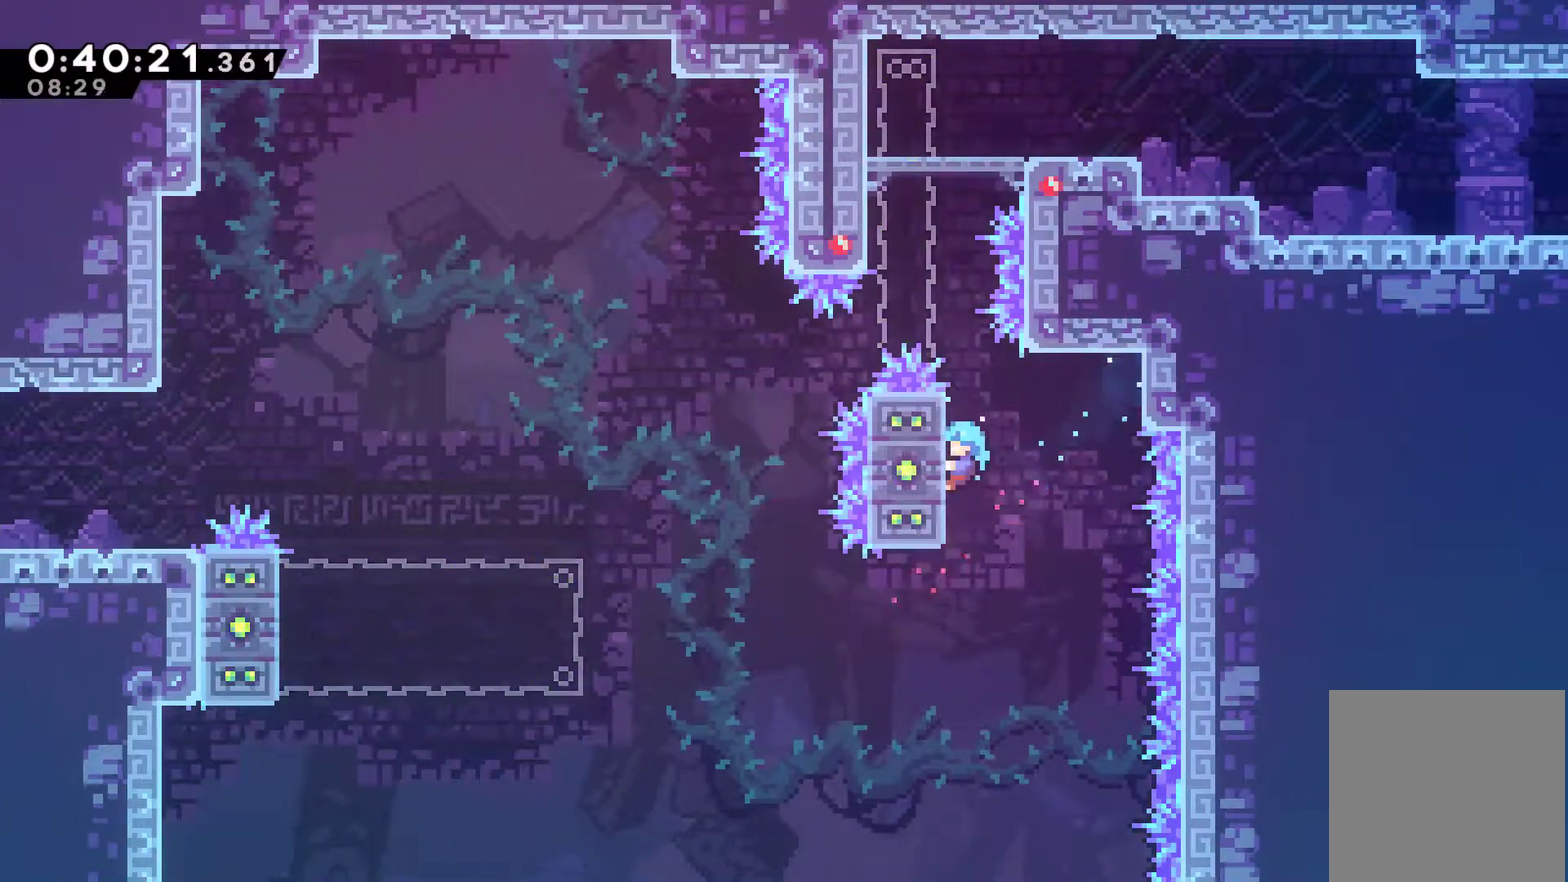
{"buttons": ["R1"], "left_stick": "center", "events": [[367, "DPAD_UP", "up"]]}
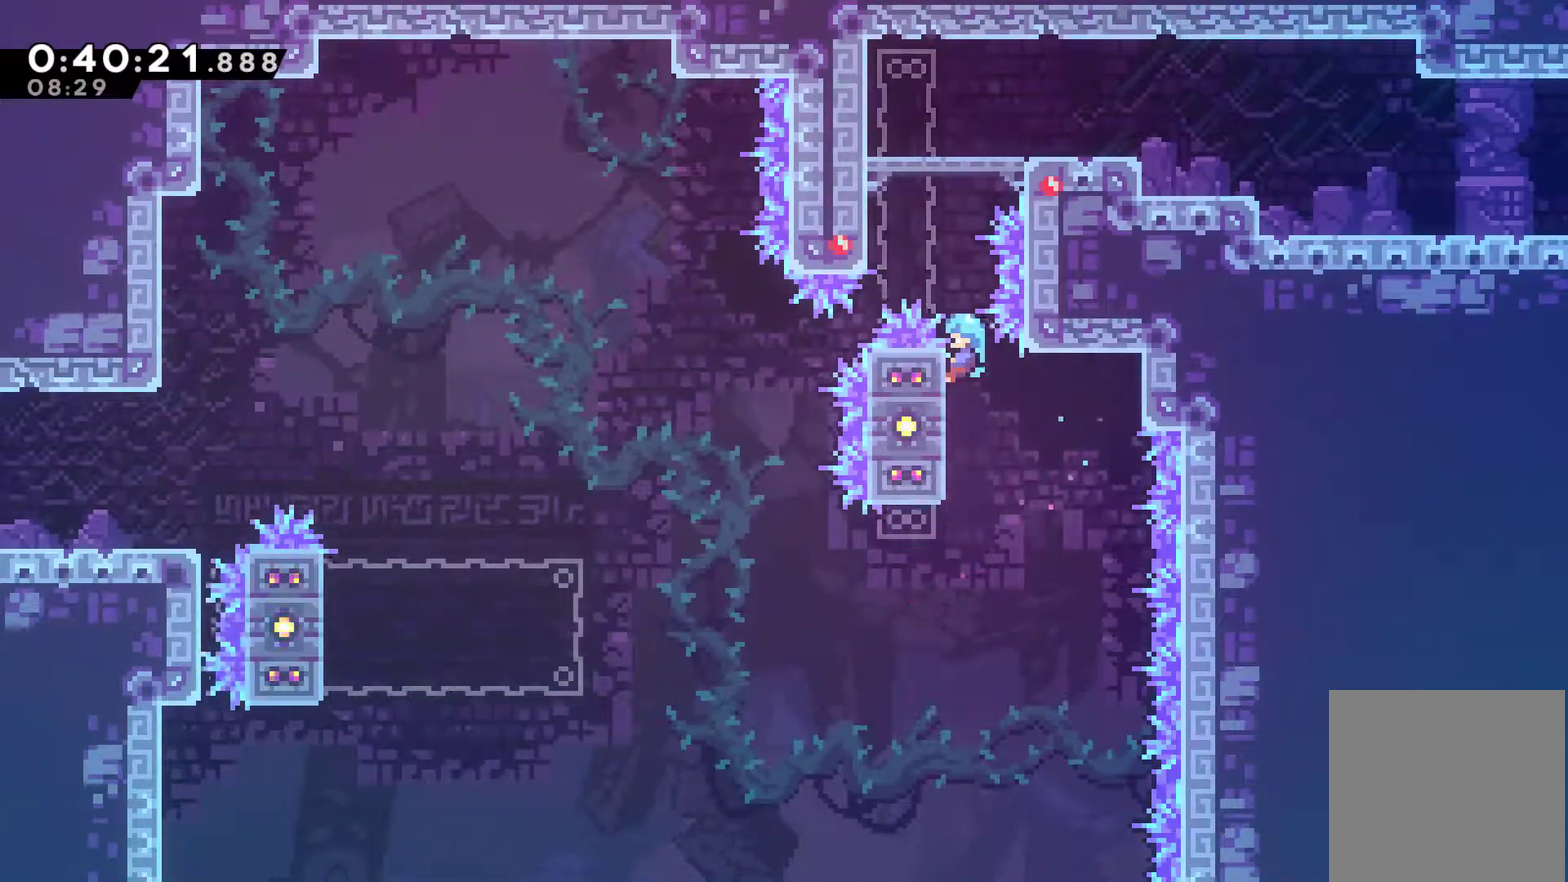
{"buttons": ["R1"], "left_stick": "center", "events": []}
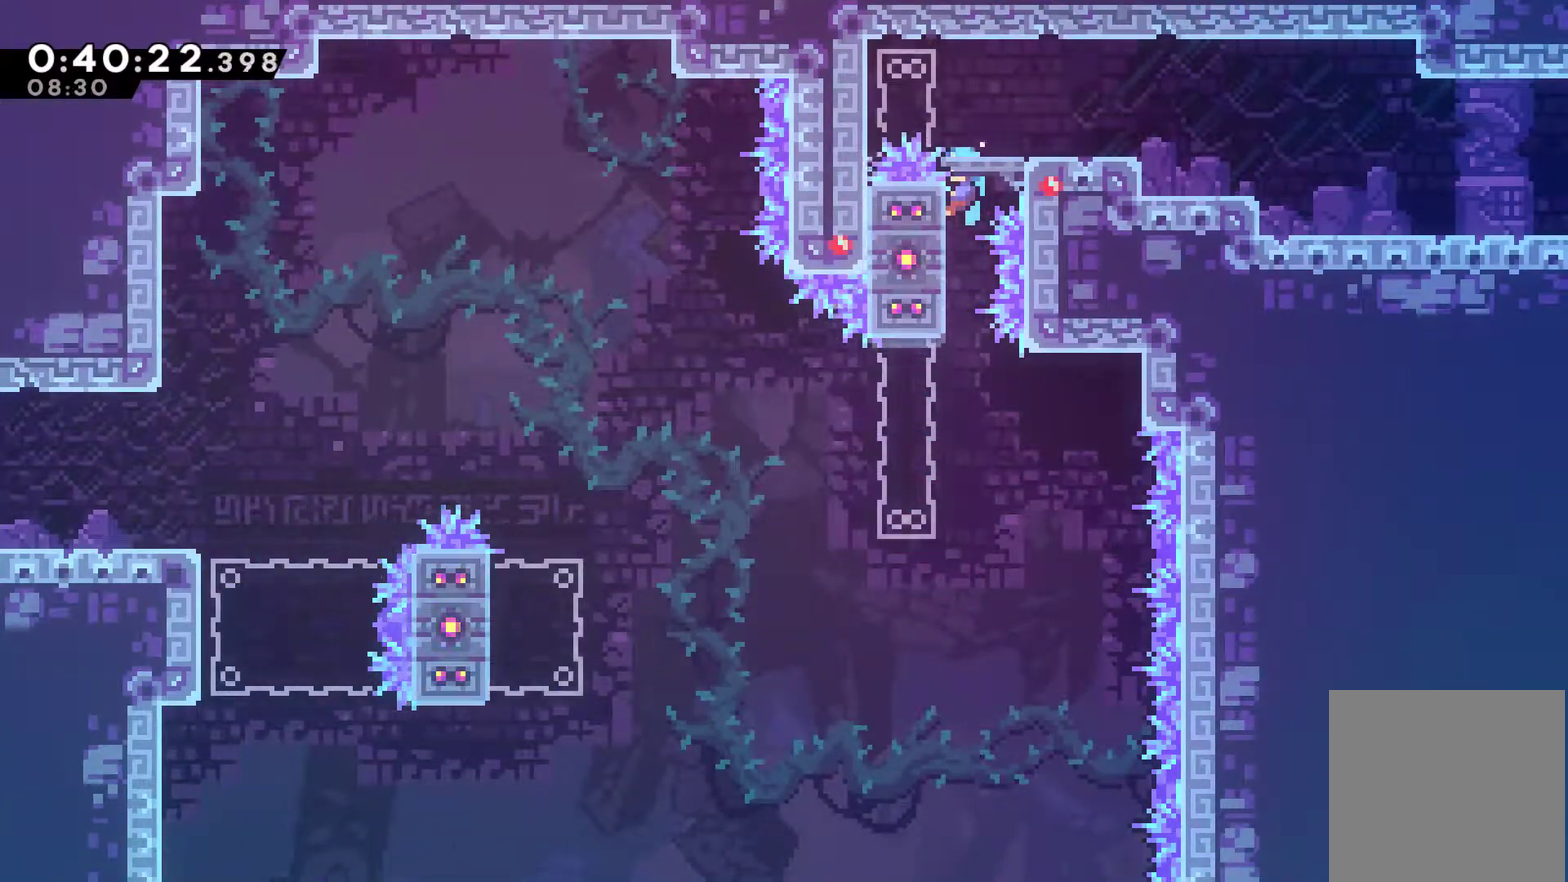
{"buttons": ["A", "X", "DPAD_DOWN", "DPAD_RIGHT"], "left_stick": "center", "events": [[67, "A", "down"], [67, "DPAD_RIGHT", "down"], [167, "A", "up"], [167, "DPAD_DOWN", "down"], [200, "R1", "up"], [233, "X", "down"], [467, "A", "down"]]}
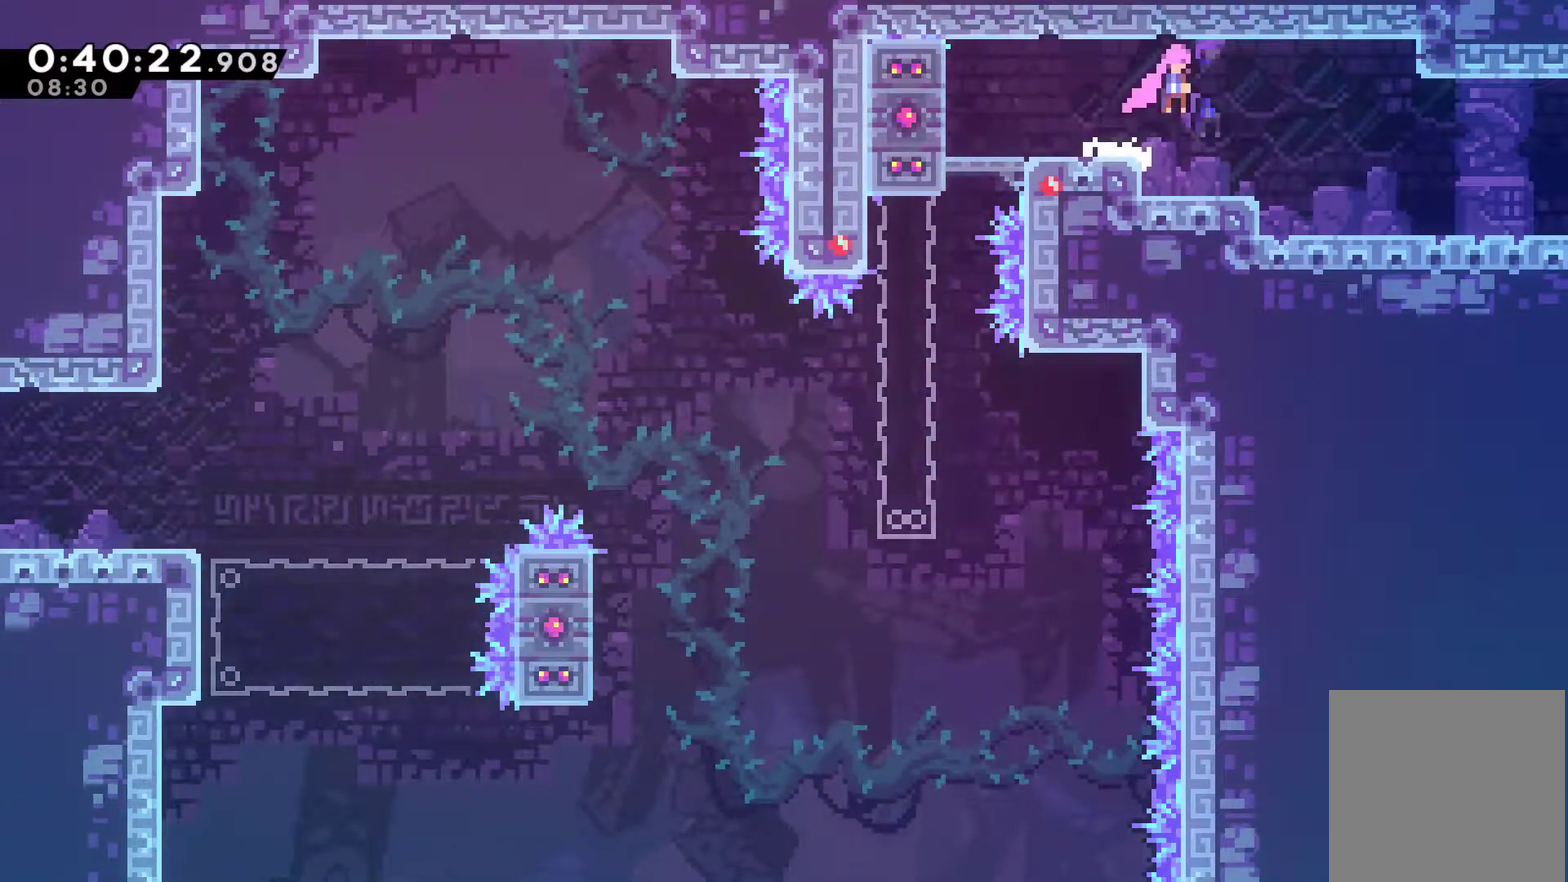
{"buttons": ["A", "X", "DPAD_DOWN", "DPAD_RIGHT"], "left_stick": "center", "events": [[100, "A", "up"], [100, "X", "up"], [400, "X", "down"], [433, "A", "down"]]}
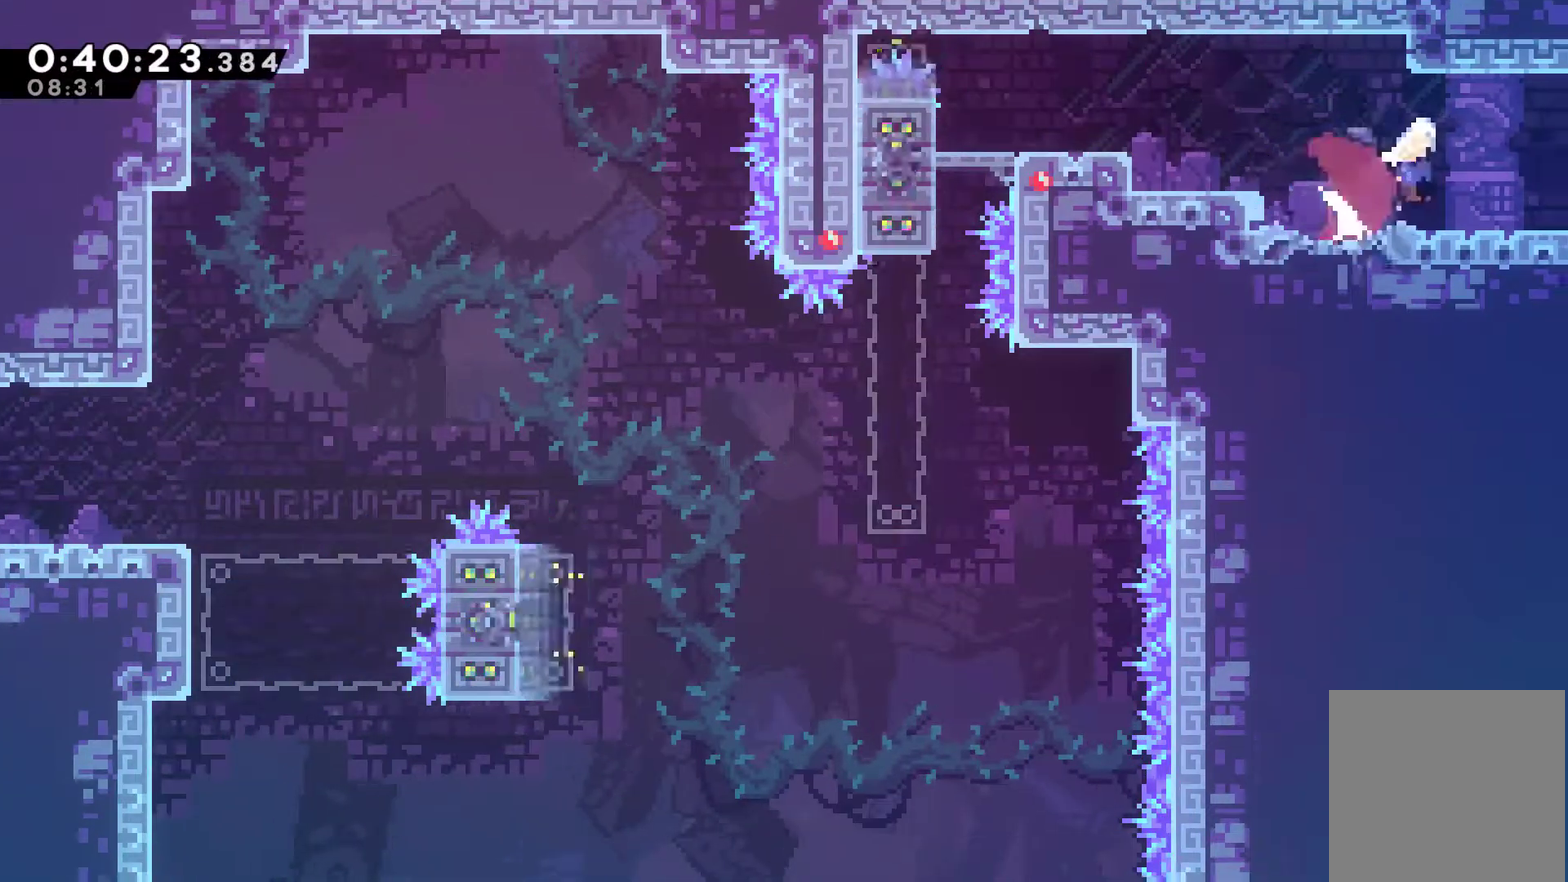
{"buttons": ["DPAD_RIGHT"], "left_stick": "center", "events": [[100, "DPAD_DOWN", "up"], [133, "A", "up"], [167, "X", "up"]]}
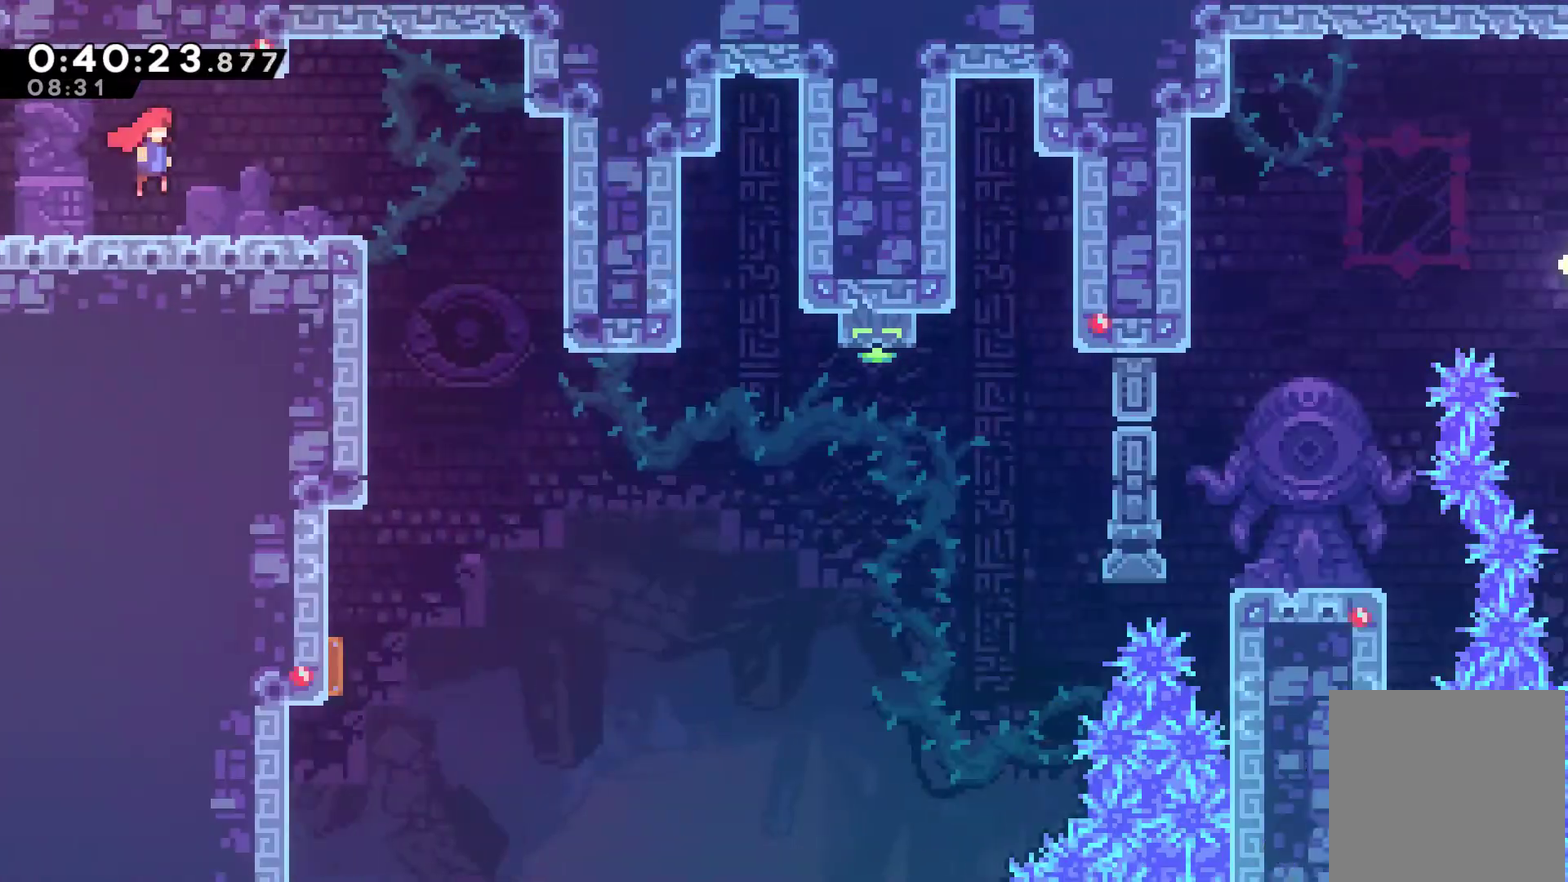
{"buttons": [], "left_stick": "center", "events": [[500, "DPAD_RIGHT", "up"]]}
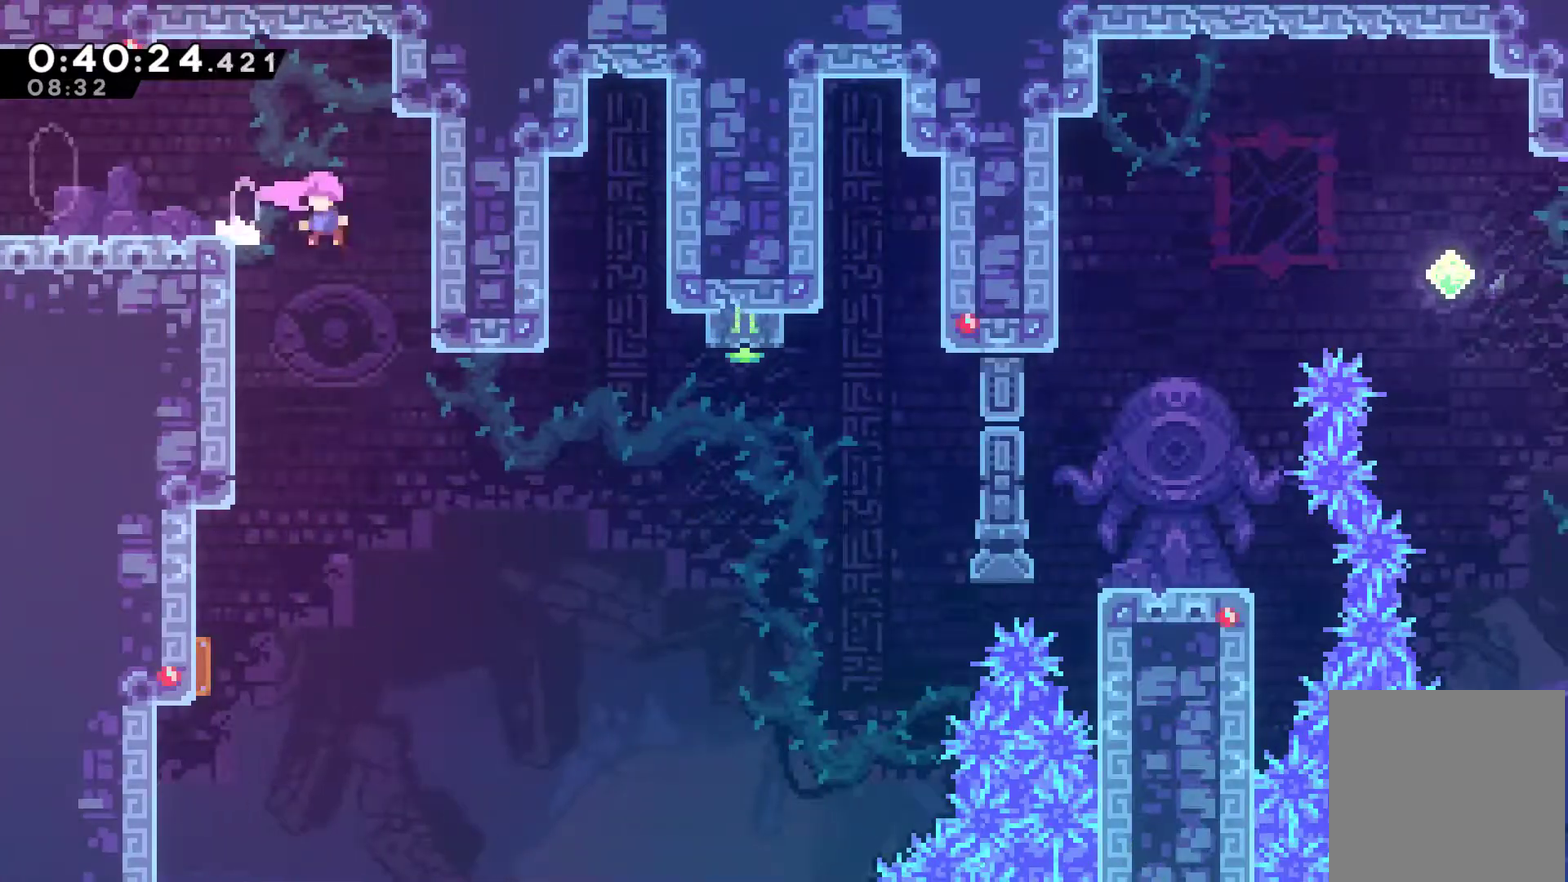
{"buttons": ["DPAD_LEFT"], "left_stick": "center", "events": [[67, "DPAD_LEFT", "down"]]}
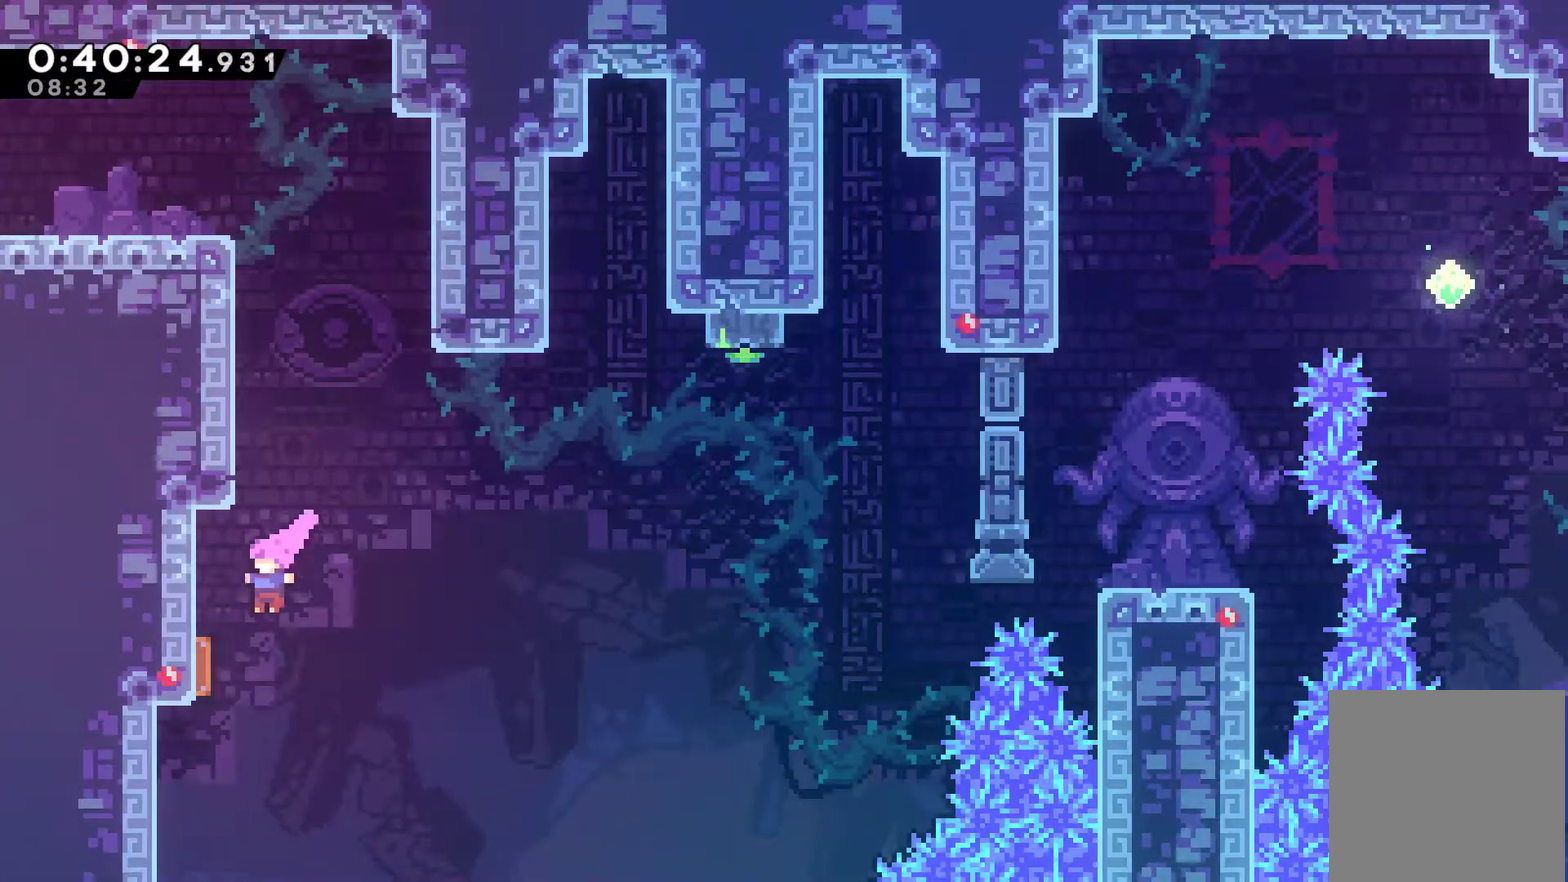
{"buttons": ["DPAD_RIGHT"], "left_stick": "center", "events": [[167, "DPAD_LEFT", "up"], [167, "DPAD_RIGHT", "down"]]}
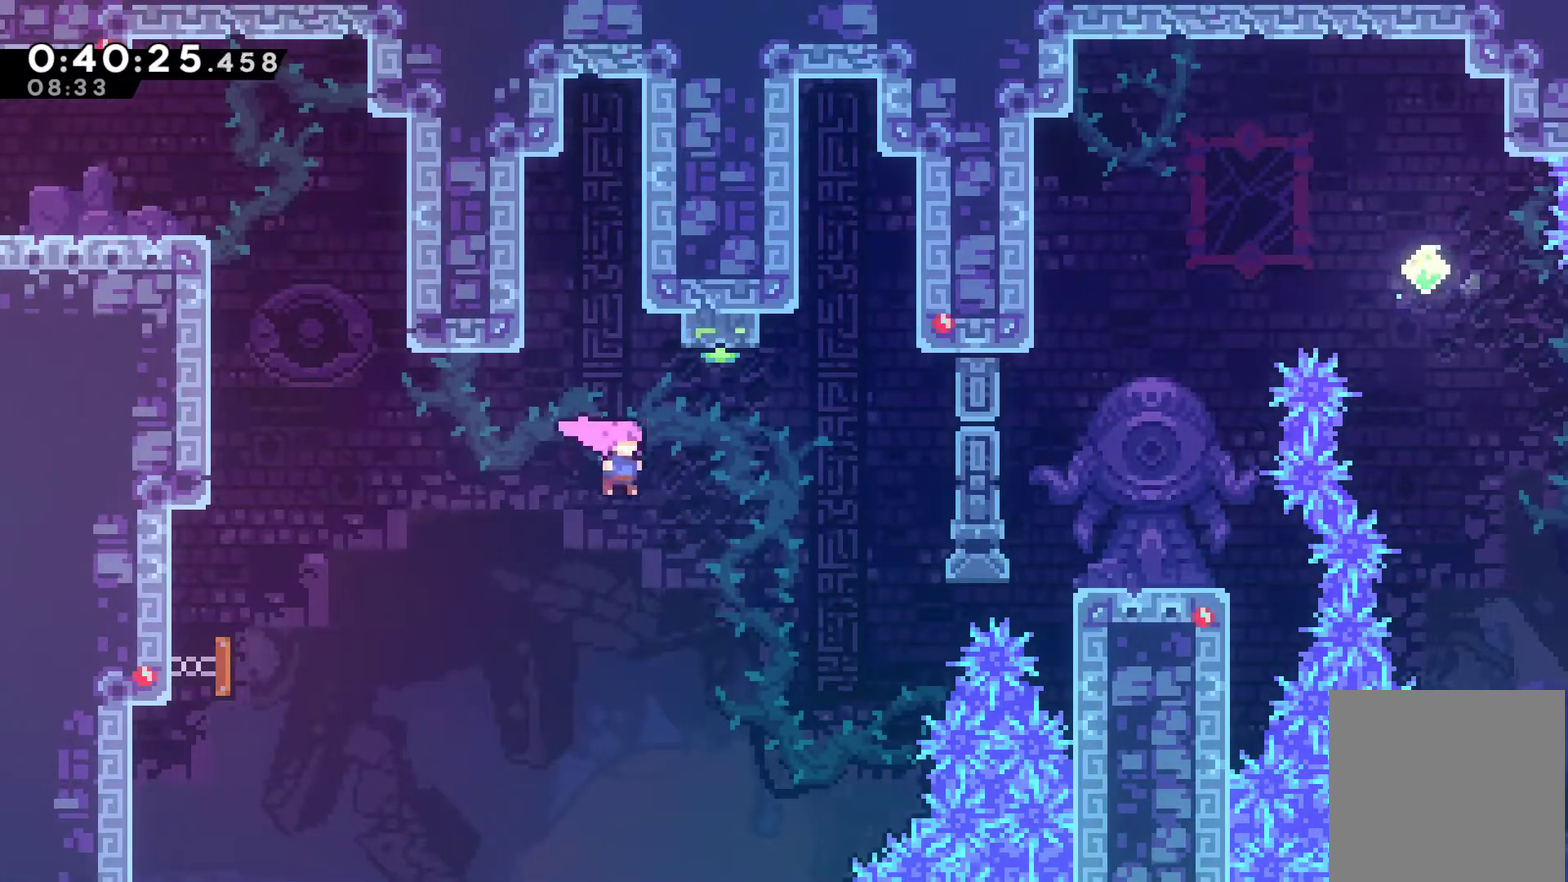
{"buttons": ["DPAD_RIGHT"], "left_stick": "center", "events": [[67, "DPAD_UP", "down"], [133, "DPAD_RIGHT", "up"], [200, "X", "down"], [333, "DPAD_RIGHT", "down"], [333, "X", "up"], [400, "DPAD_UP", "up"]]}
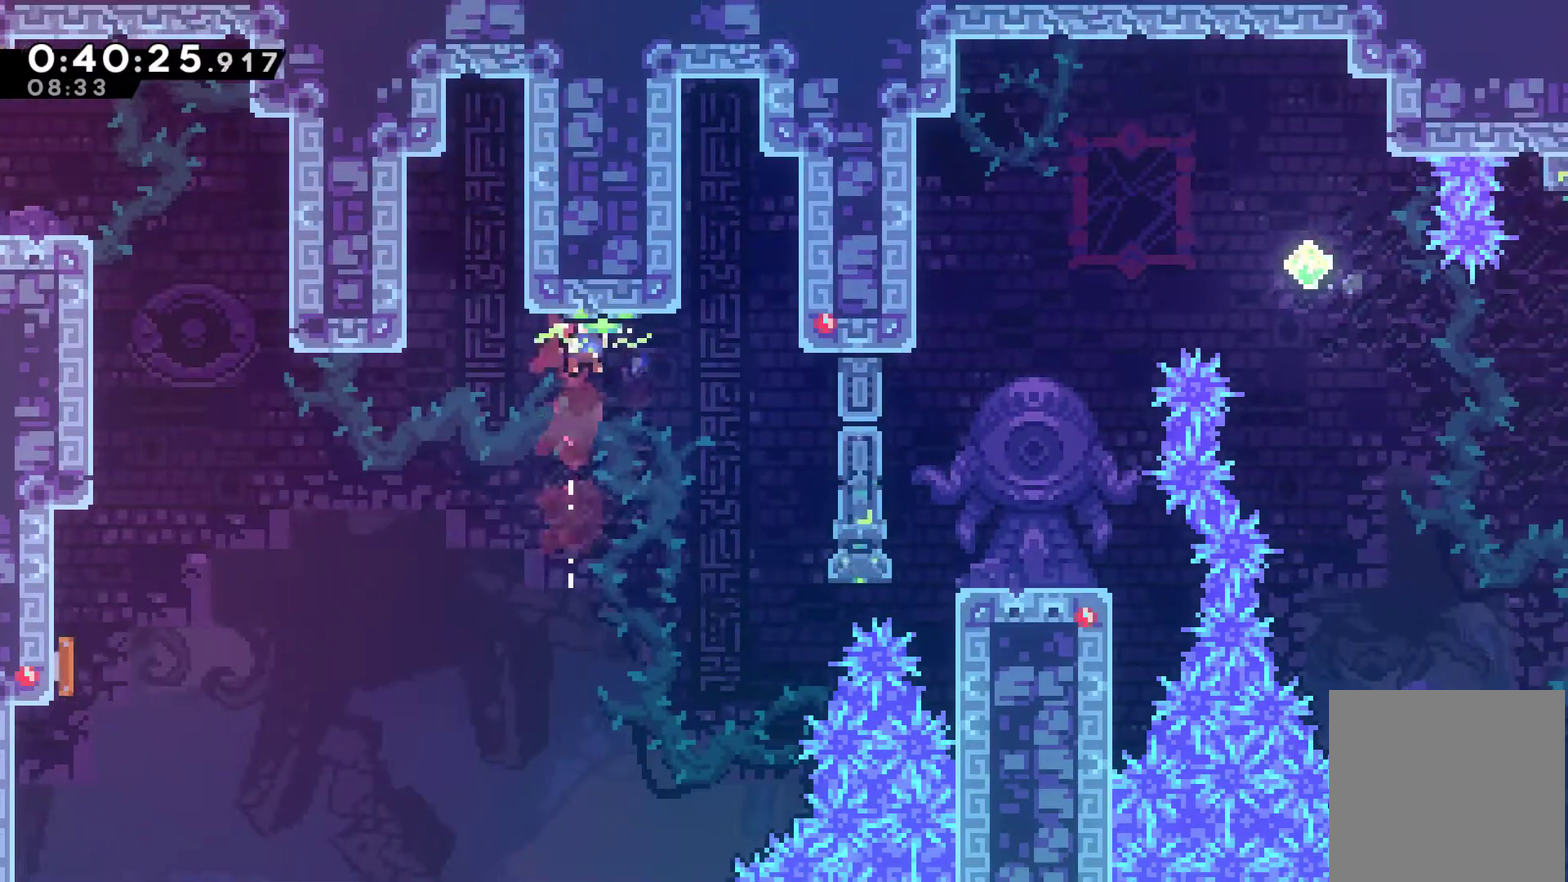
{"buttons": ["DPAD_UP", "DPAD_RIGHT"], "left_stick": "center", "events": [[167, "DPAD_UP", "down"], [400, "X", "down"], [500, "X", "up"]]}
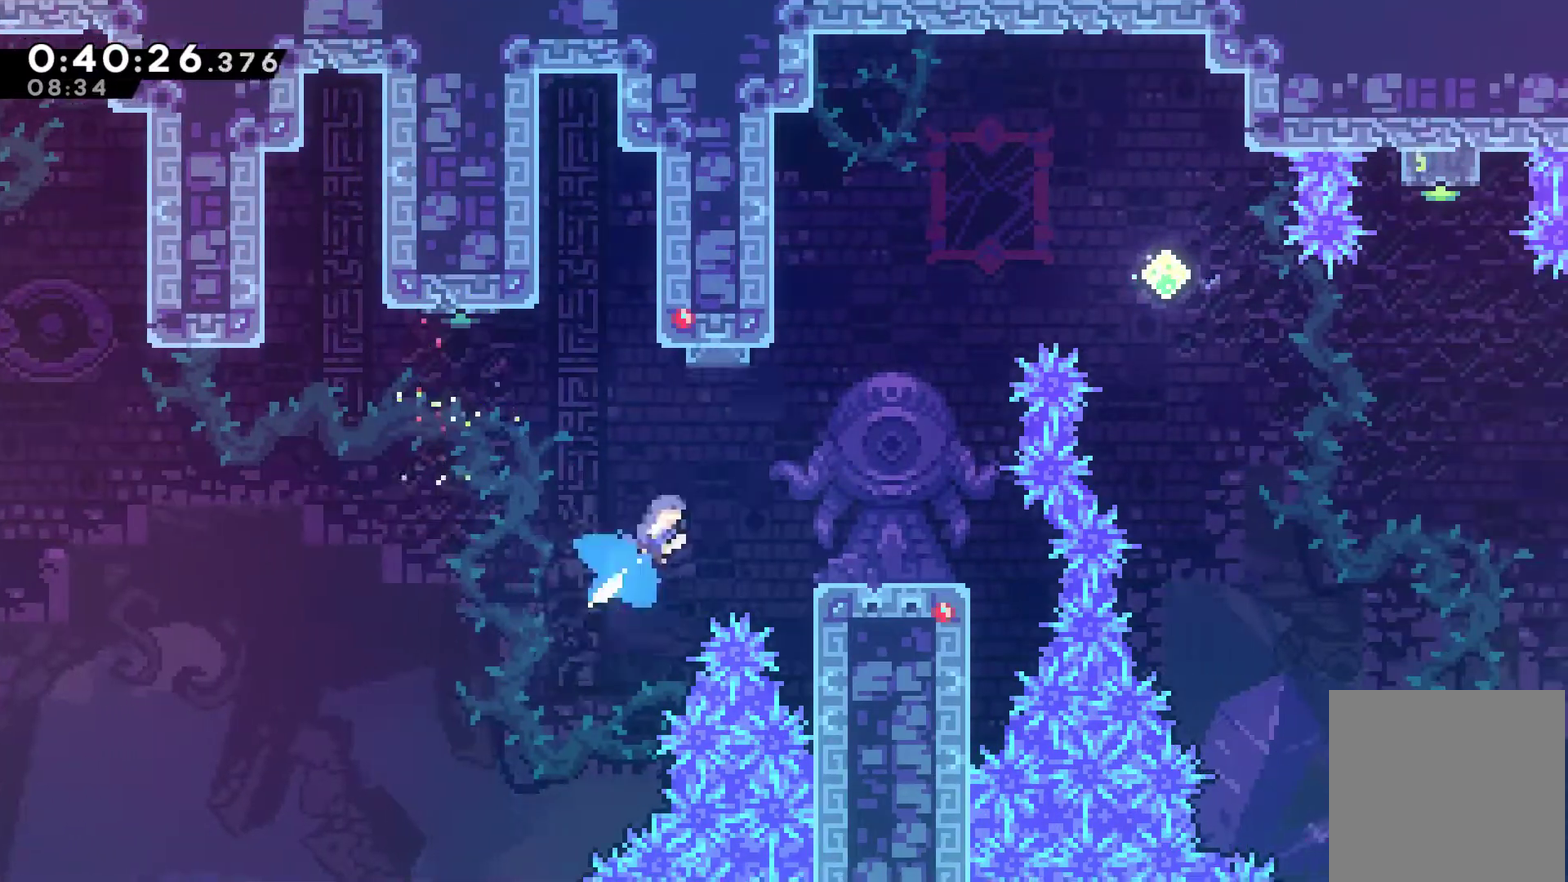
{"buttons": [], "left_stick": "center", "events": [[133, "DPAD_UP", "up"], [300, "DPAD_RIGHT", "up"], [367, "DPAD_RIGHT", "down"], [433, "DPAD_RIGHT", "up"]]}
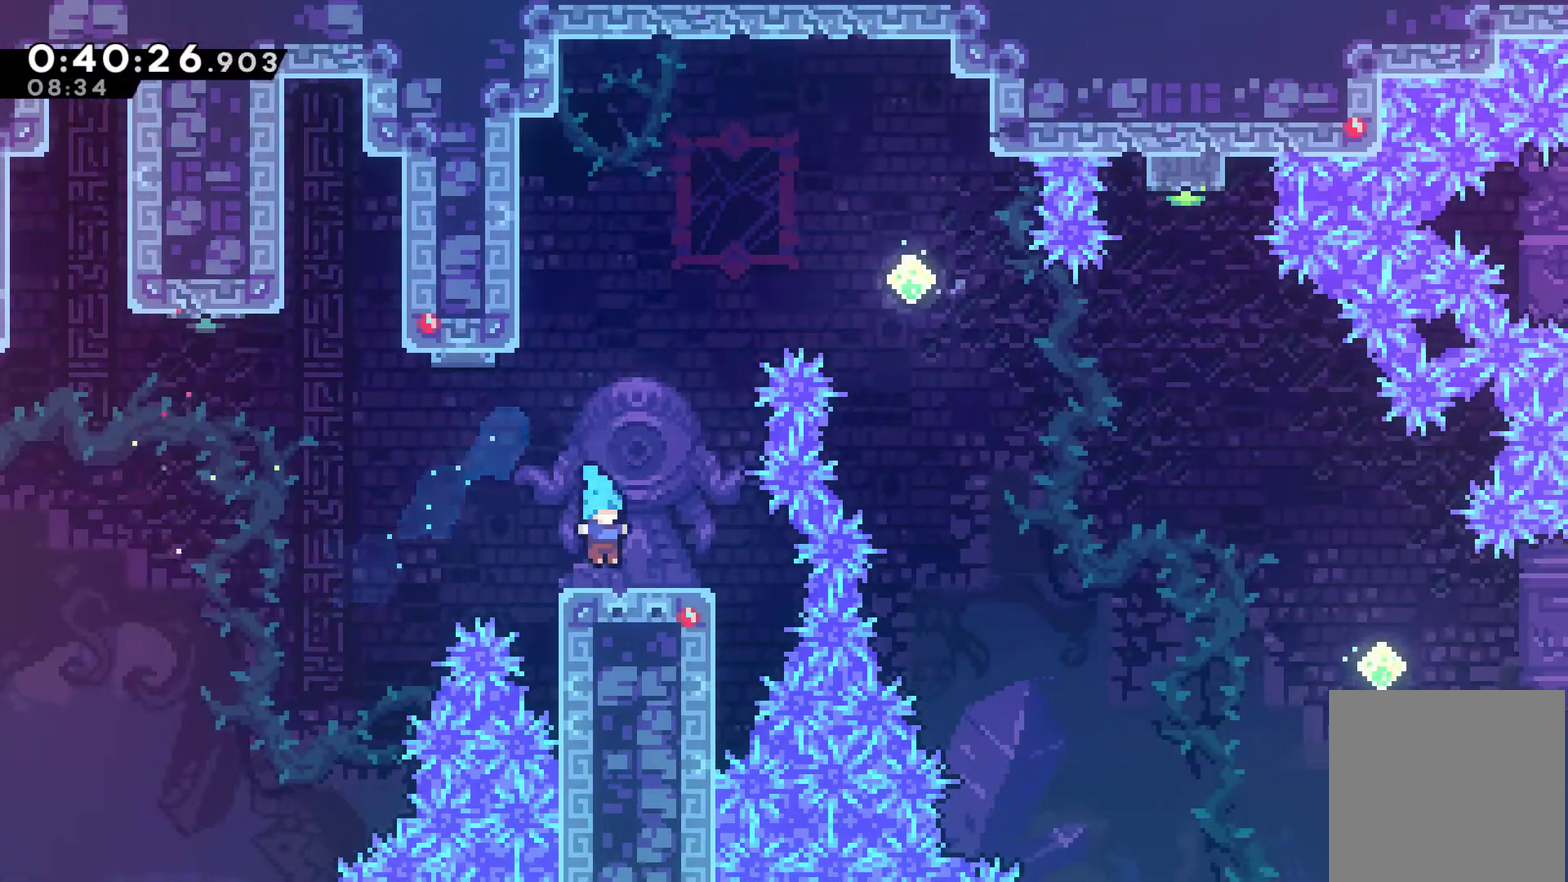
{"buttons": ["X", "DPAD_UP", "DPAD_RIGHT"], "left_stick": "center", "events": [[67, "A", "down"], [133, "DPAD_UP", "down"], [300, "A", "up"], [300, "DPAD_RIGHT", "down"], [367, "X", "down"]]}
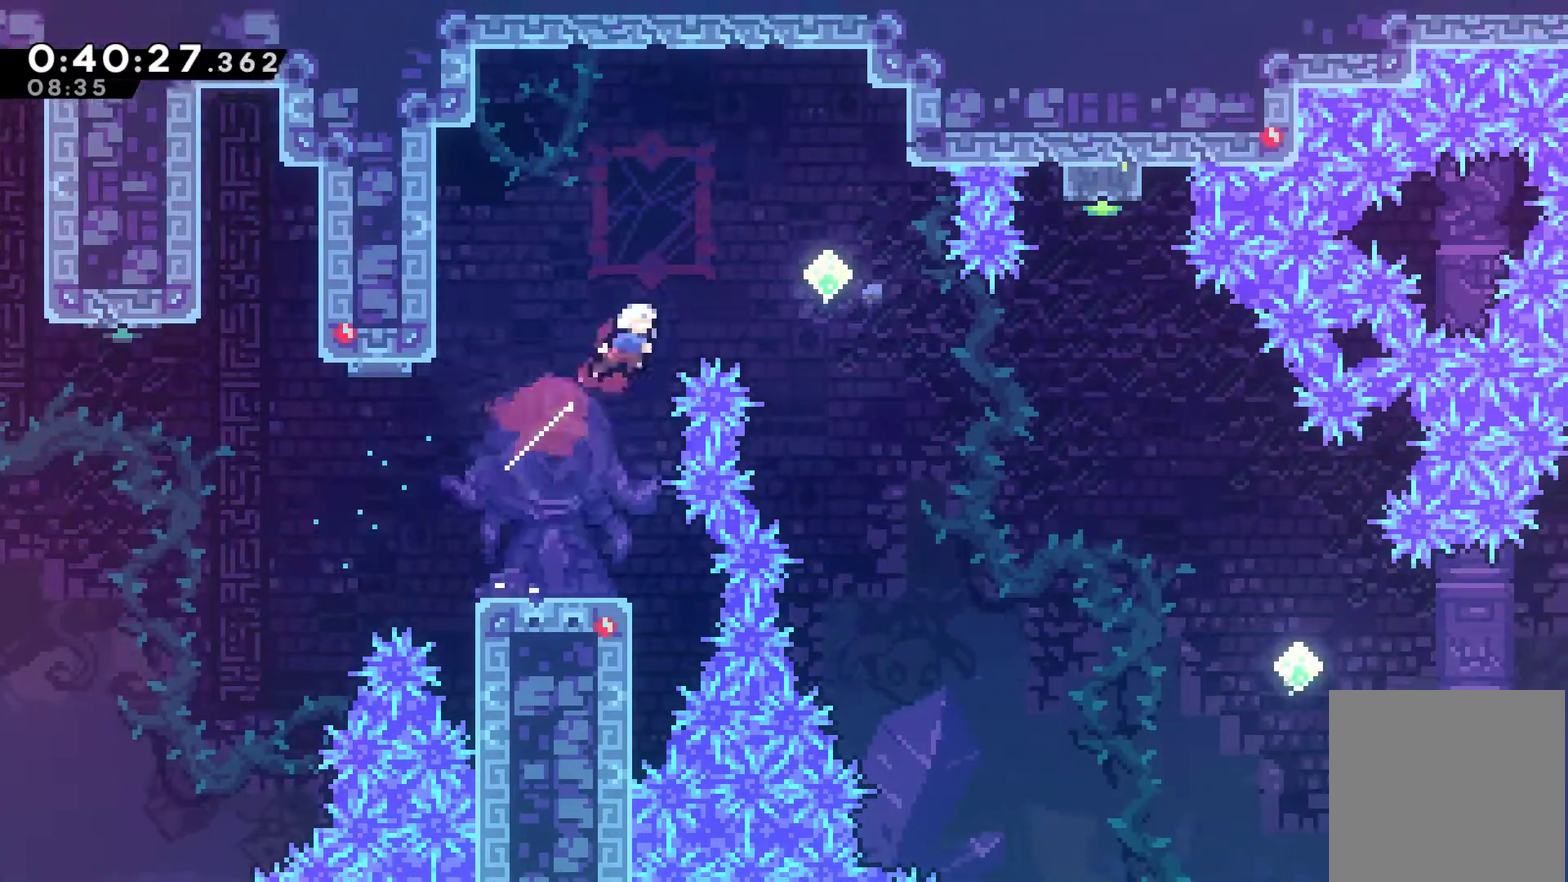
{"buttons": [], "left_stick": "center", "events": [[100, "X", "up"], [167, "DPAD_UP", "up"], [433, "DPAD_RIGHT", "up"]]}
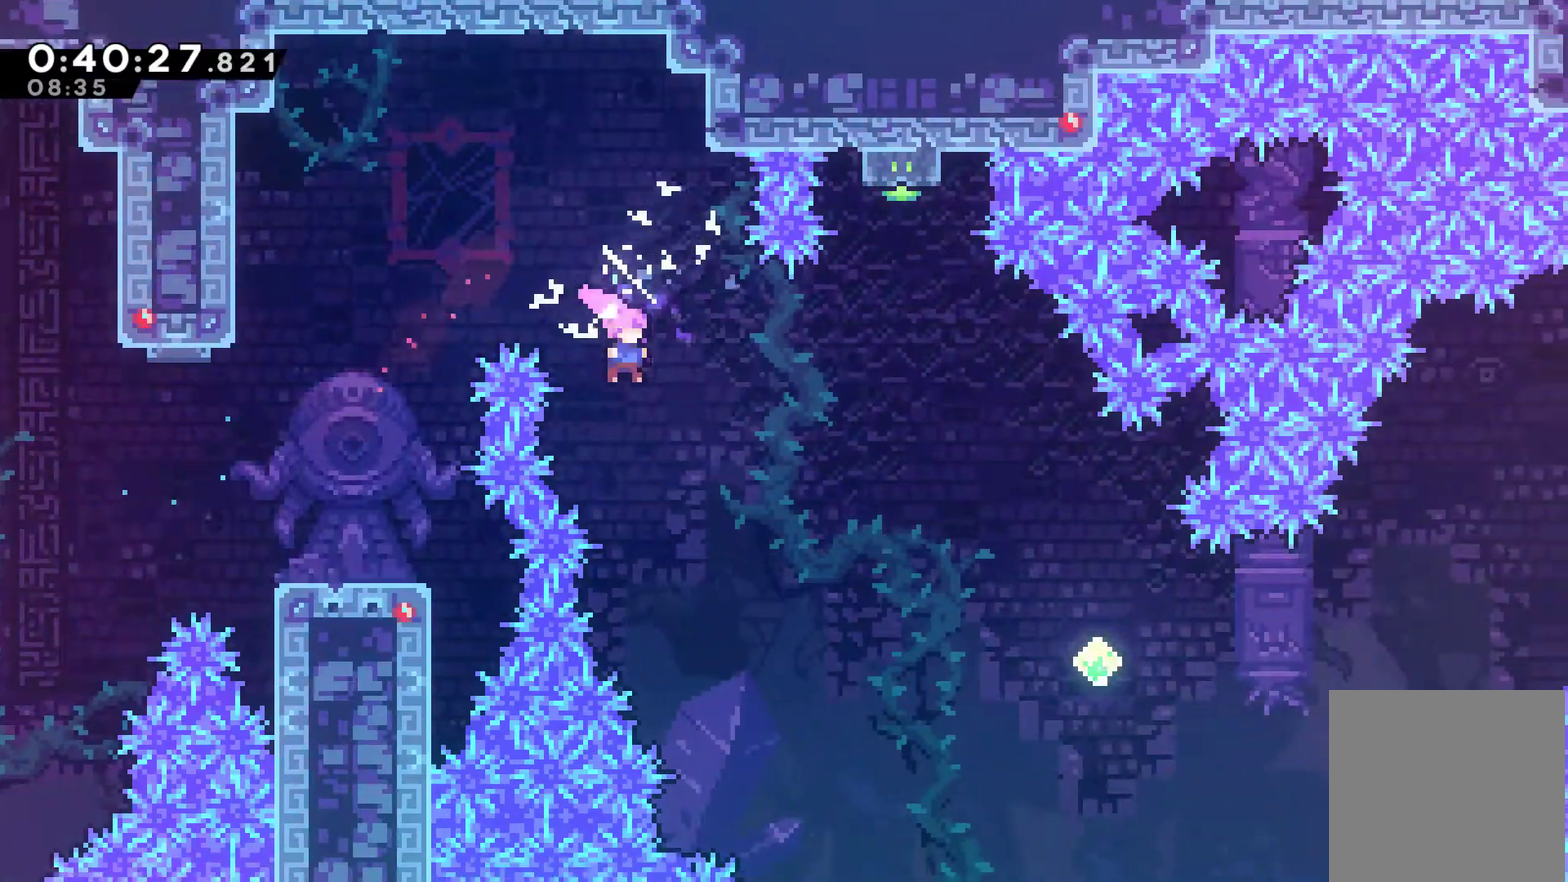
{"buttons": ["DPAD_UP"], "left_stick": "center", "events": [[33, "DPAD_RIGHT", "down"], [33, "DPAD_UP", "down"], [267, "X", "down"], [367, "X", "up"], [400, "DPAD_RIGHT", "up"]]}
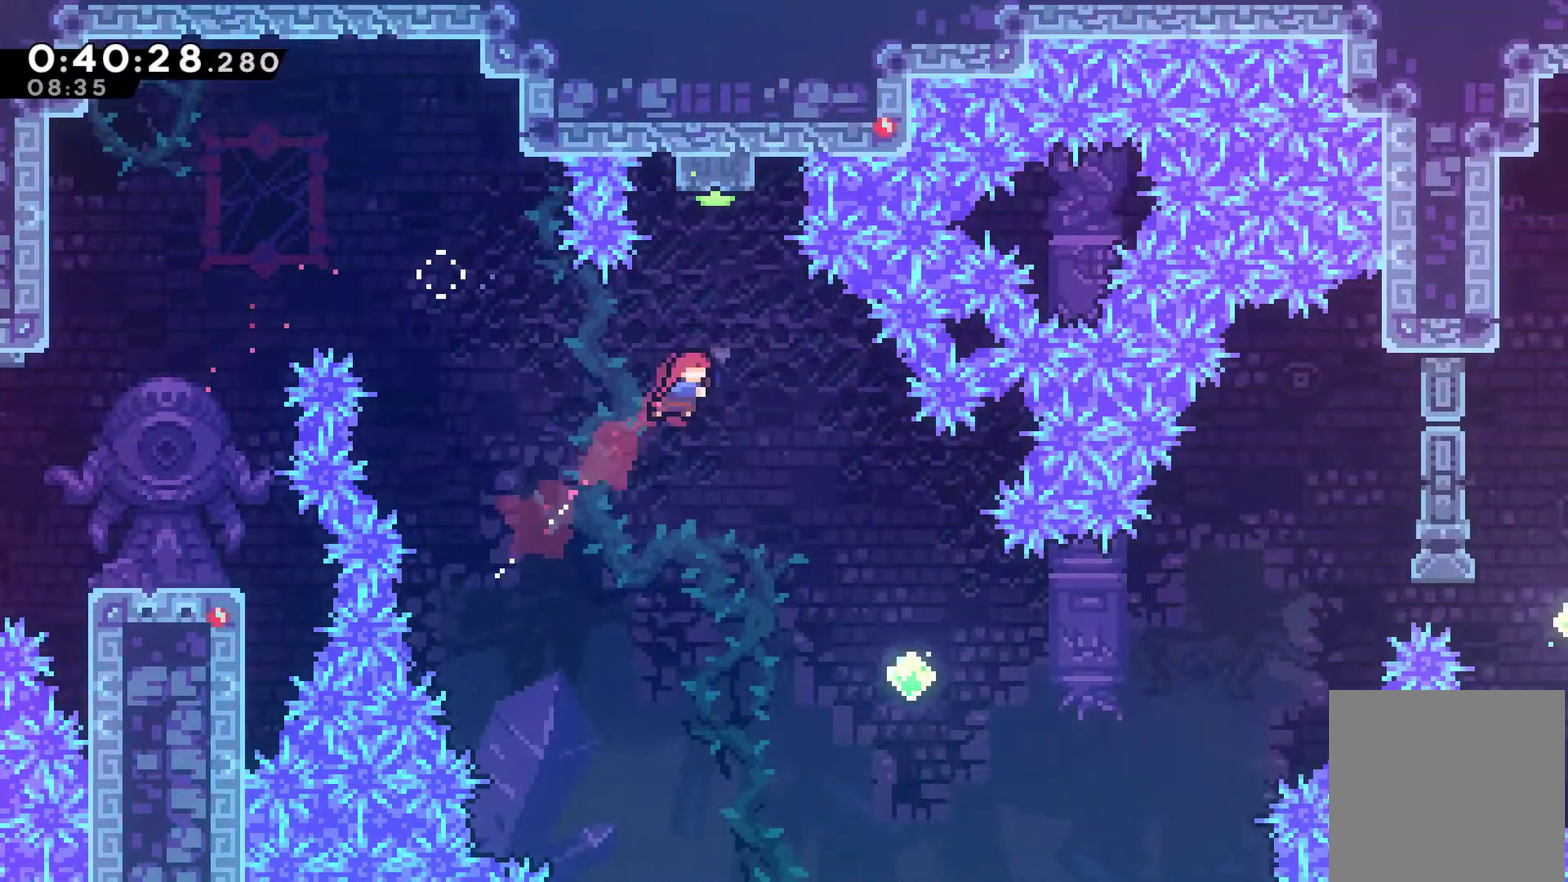
{"buttons": [], "left_stick": "center", "events": [[100, "X", "down"], [233, "X", "up"], [300, "DPAD_UP", "up"]]}
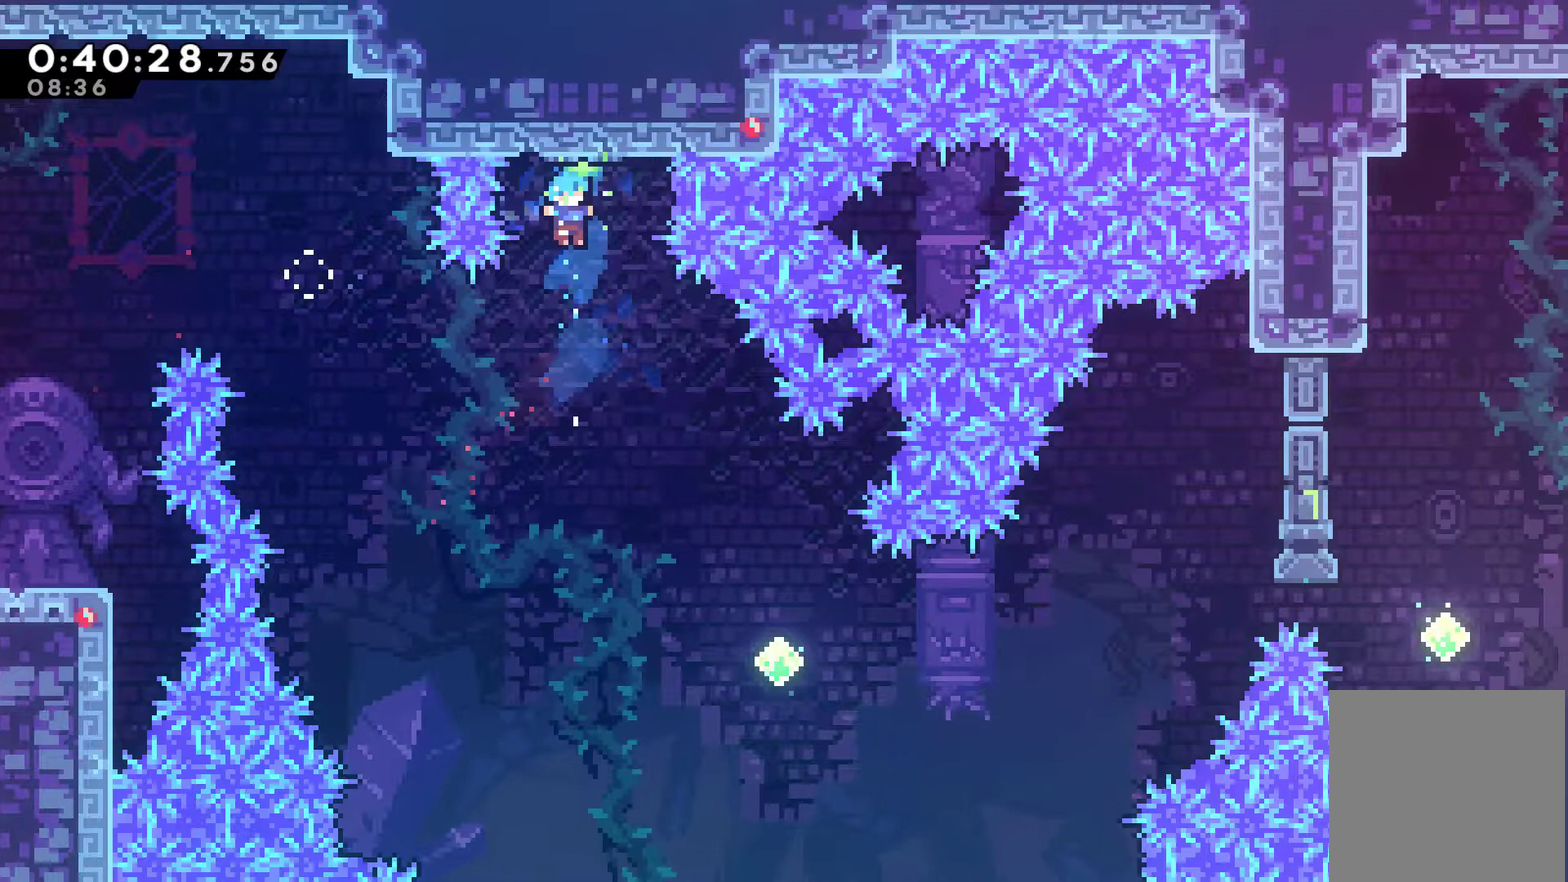
{"buttons": ["DPAD_RIGHT"], "left_stick": "center", "events": [[33, "DPAD_RIGHT", "down"]]}
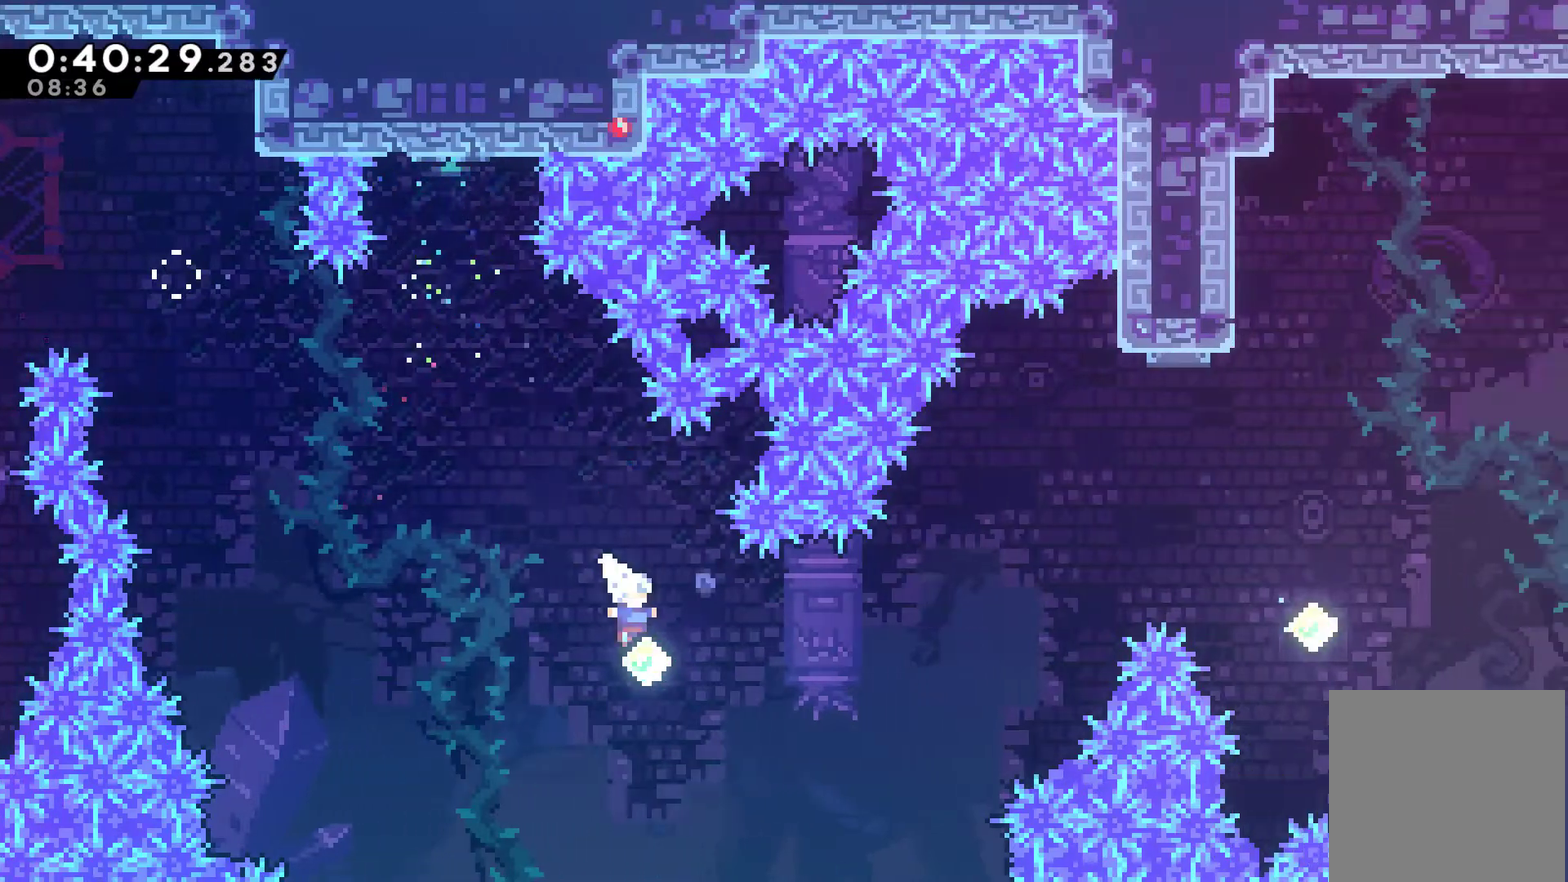
{"buttons": ["DPAD_UP", "DPAD_RIGHT"], "left_stick": "center", "events": [[167, "DPAD_UP", "down"], [300, "X", "down"], [467, "X", "up"]]}
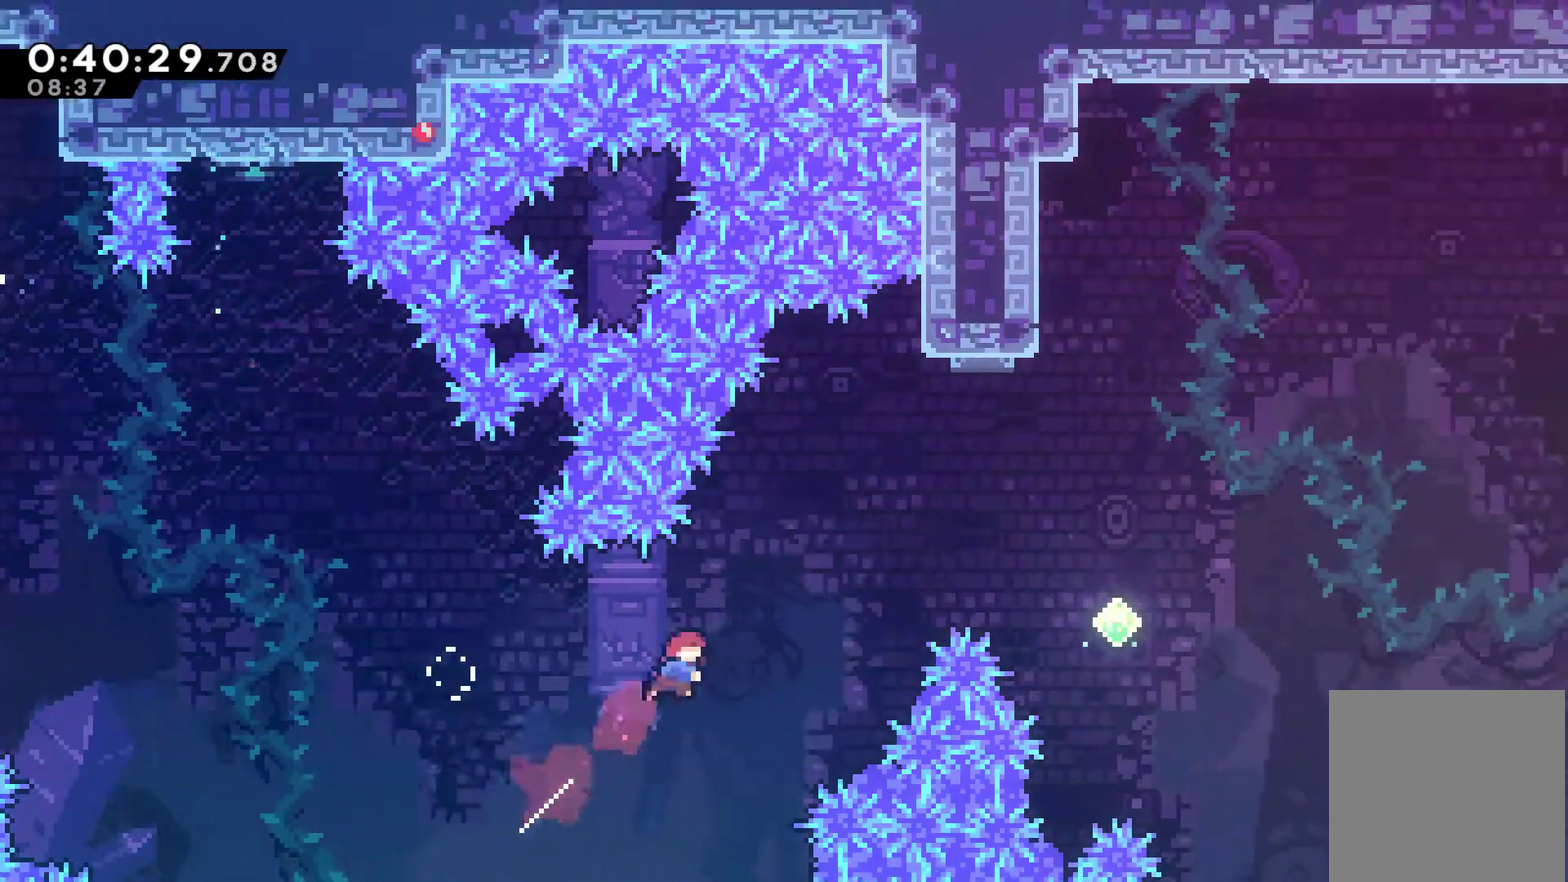
{"buttons": ["DPAD_UP", "DPAD_RIGHT"], "left_stick": "center", "events": [[167, "X", "down"], [300, "X", "up"]]}
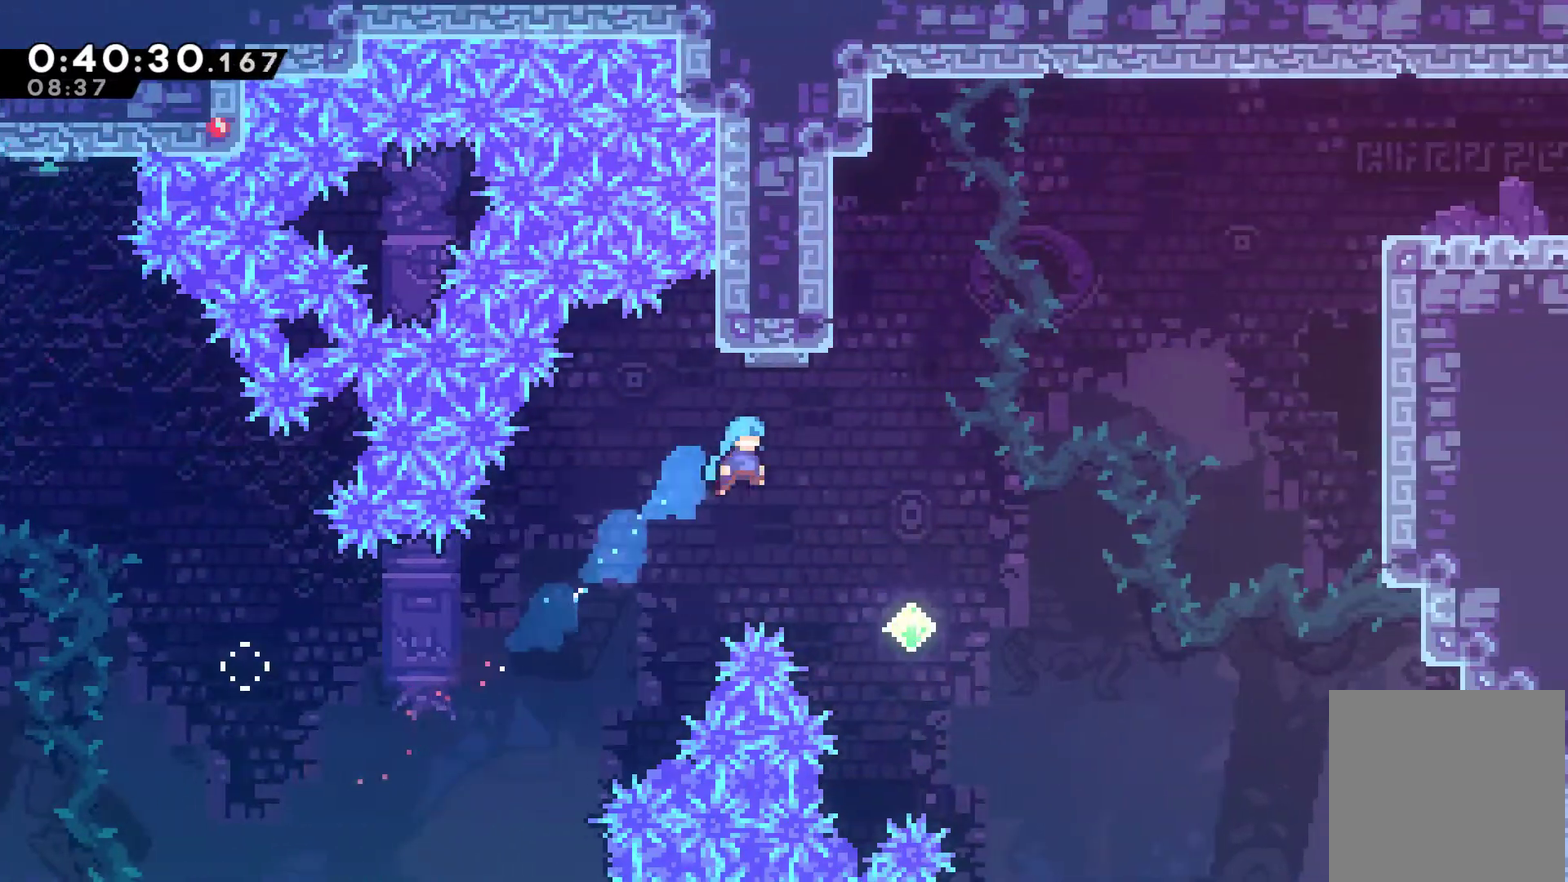
{"buttons": ["X", "DPAD_UP", "DPAD_RIGHT"], "left_stick": "center", "events": [[433, "X", "down"]]}
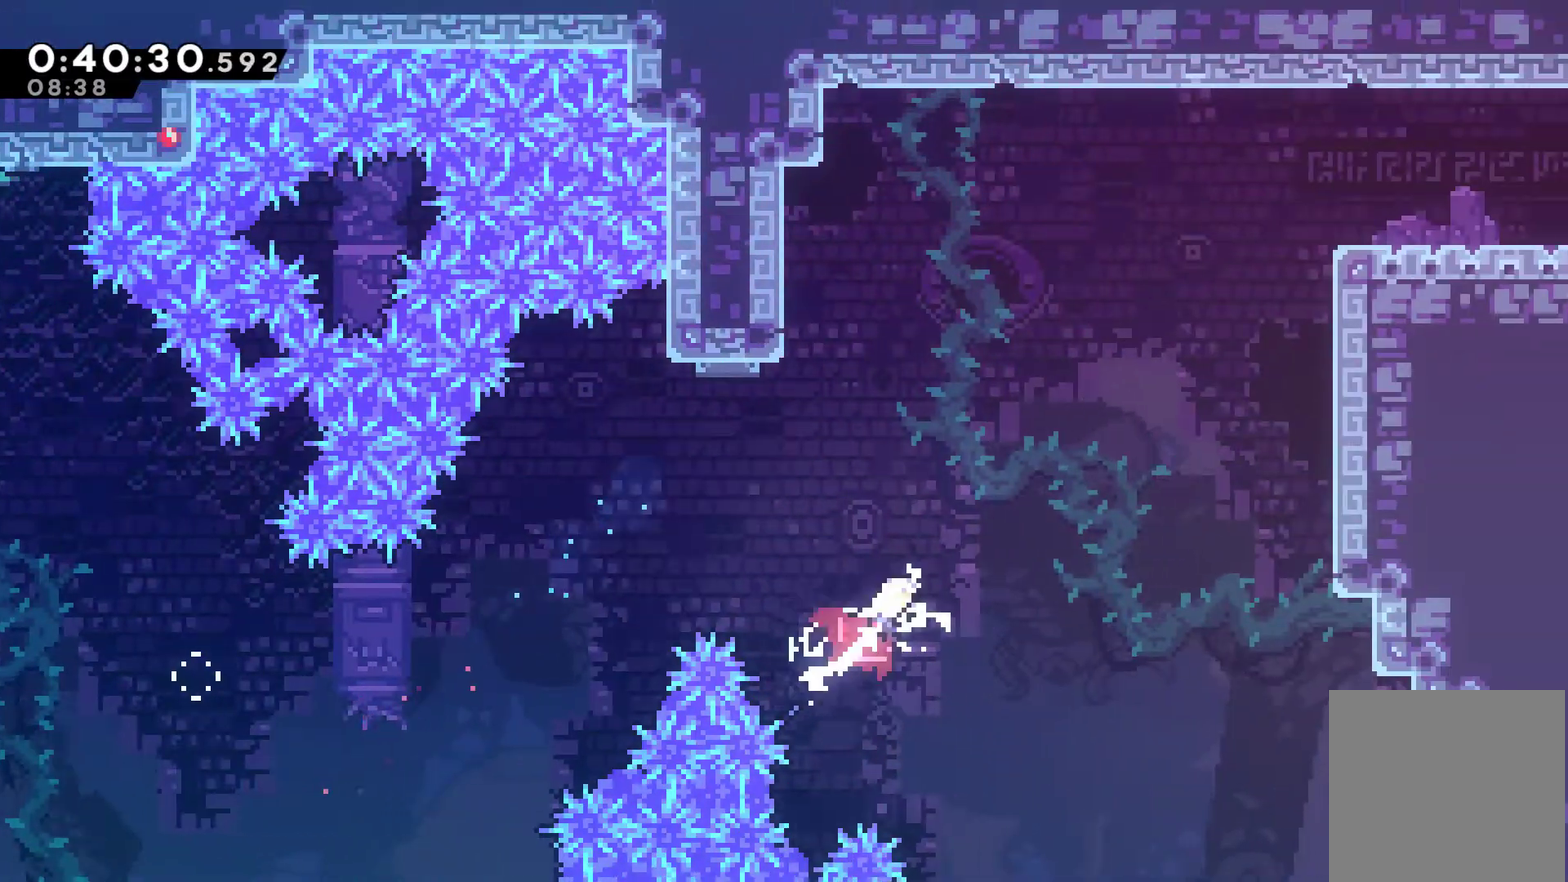
{"buttons": ["DPAD_UP", "DPAD_RIGHT"], "left_stick": "center", "events": [[133, "X", "up"], [333, "X", "down"], [500, "X", "up"]]}
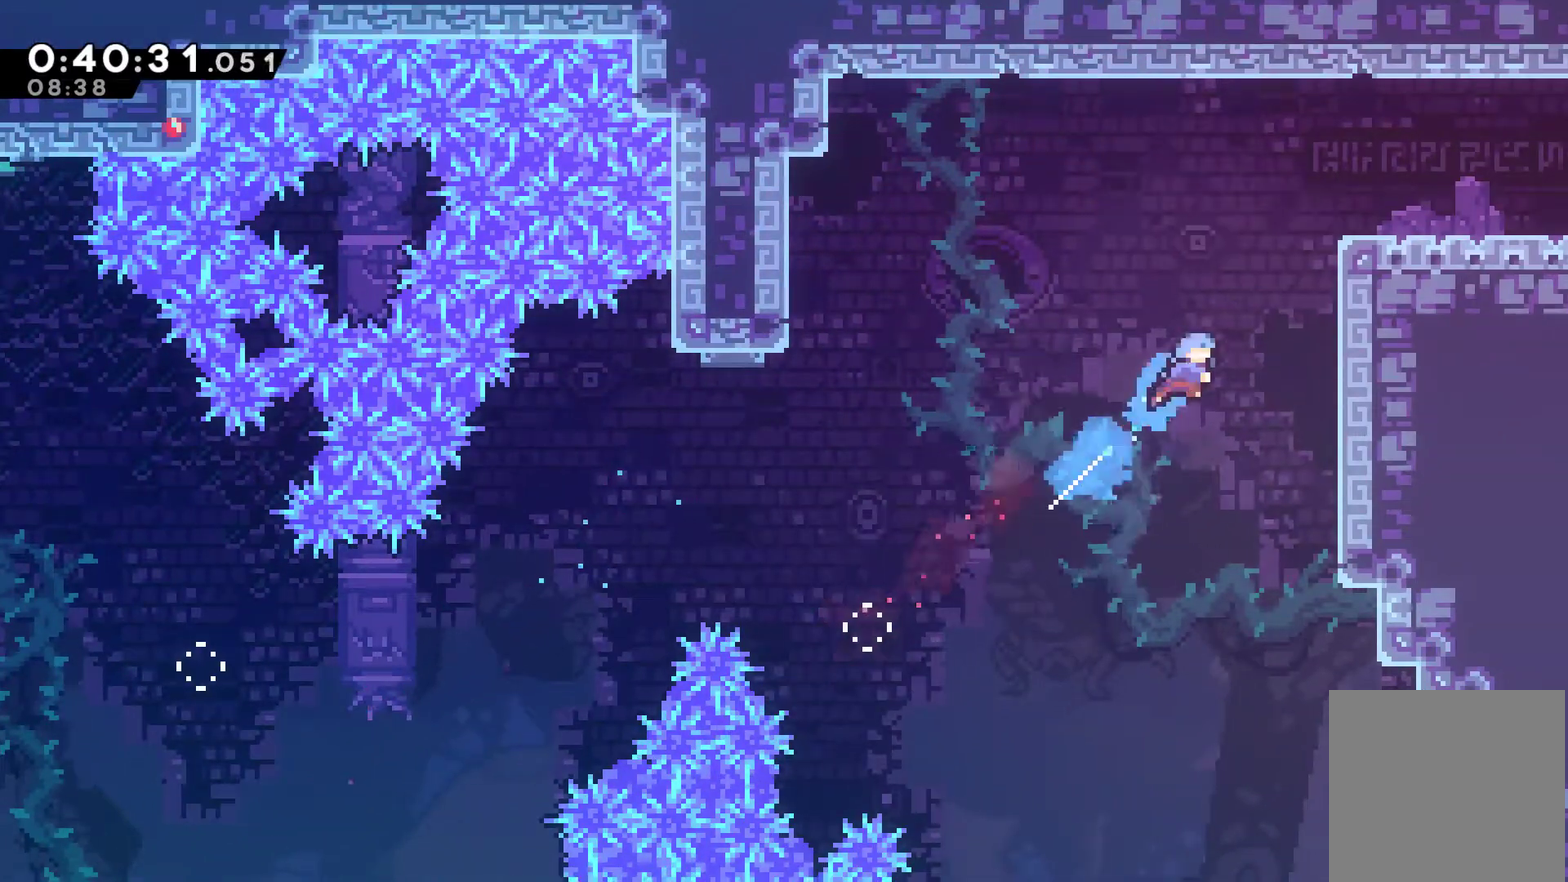
{"buttons": ["A", "R1", "DPAD_UP", "DPAD_RIGHT"], "left_stick": "center", "events": [[33, "R1", "down"], [267, "A", "down"]]}
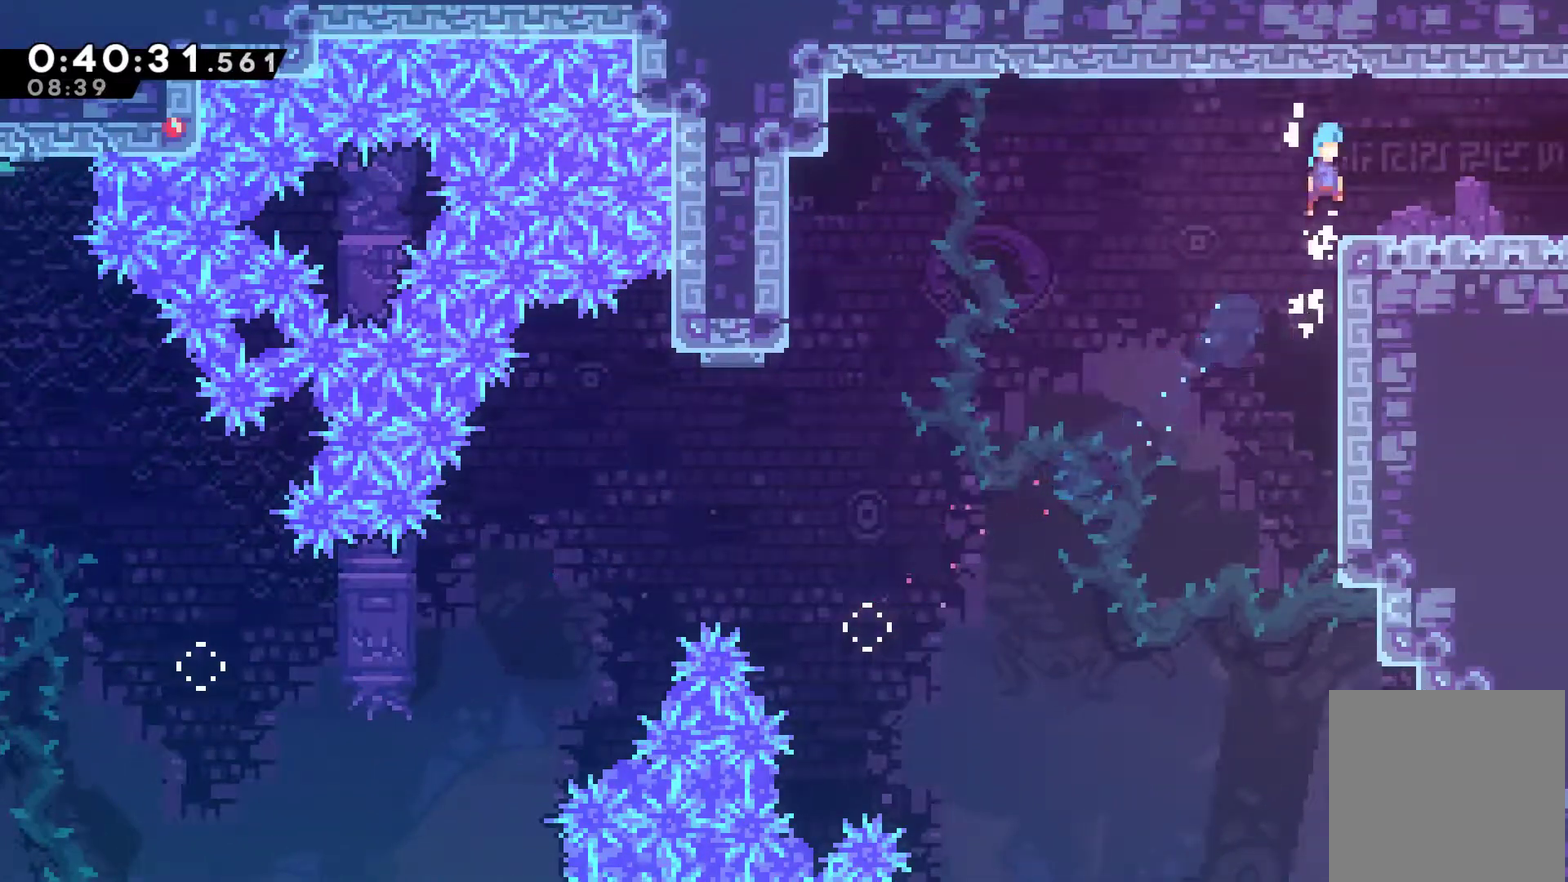
{"buttons": ["DPAD_RIGHT"], "left_stick": "center", "events": [[33, "DPAD_UP", "up"], [67, "A", "up"], [67, "R1", "up"], [233, "DPAD_DOWN", "down"], [333, "A", "down"], [333, "X", "down"], [433, "DPAD_DOWN", "up"], [467, "A", "up"], [467, "X", "up"]]}
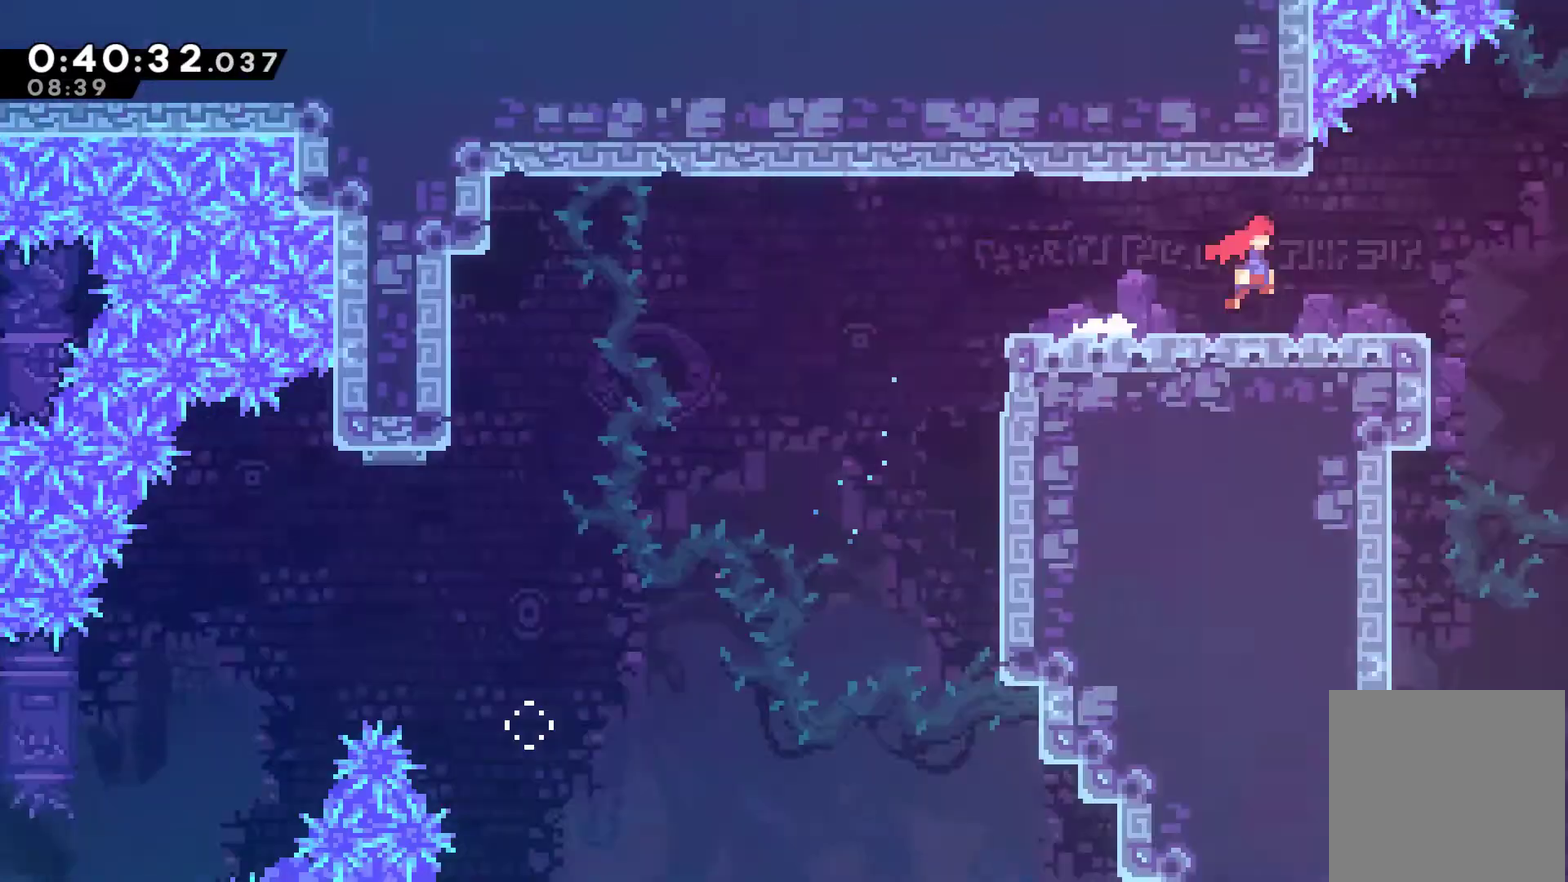
{"buttons": ["DPAD_RIGHT"], "left_stick": "center", "events": []}
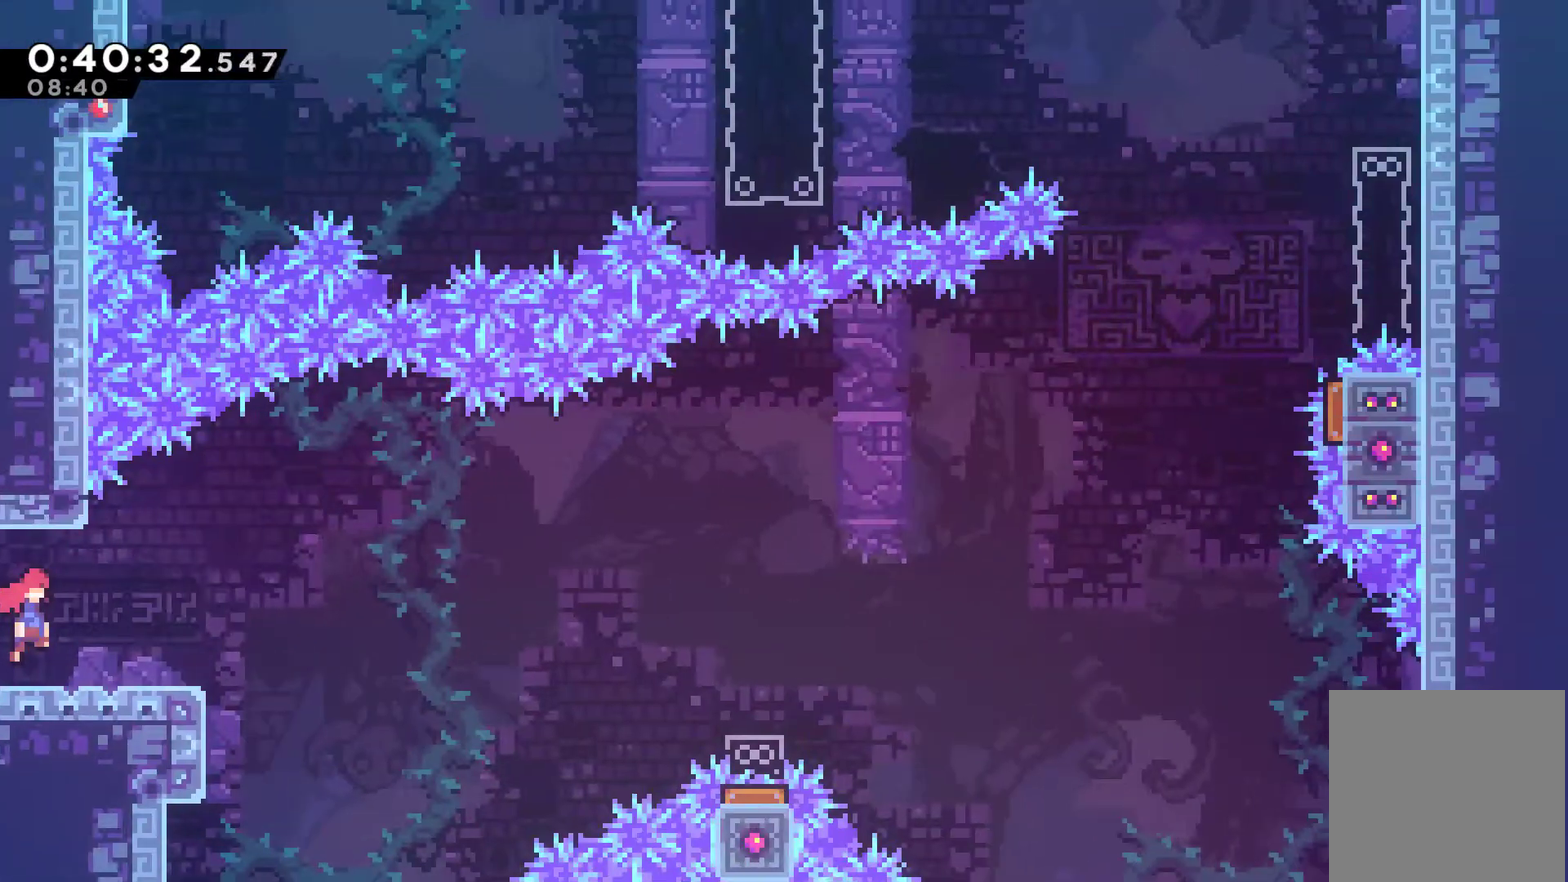
{"buttons": ["DPAD_RIGHT"], "left_stick": "center", "events": [[233, "A", "down"], [333, "A", "up"]]}